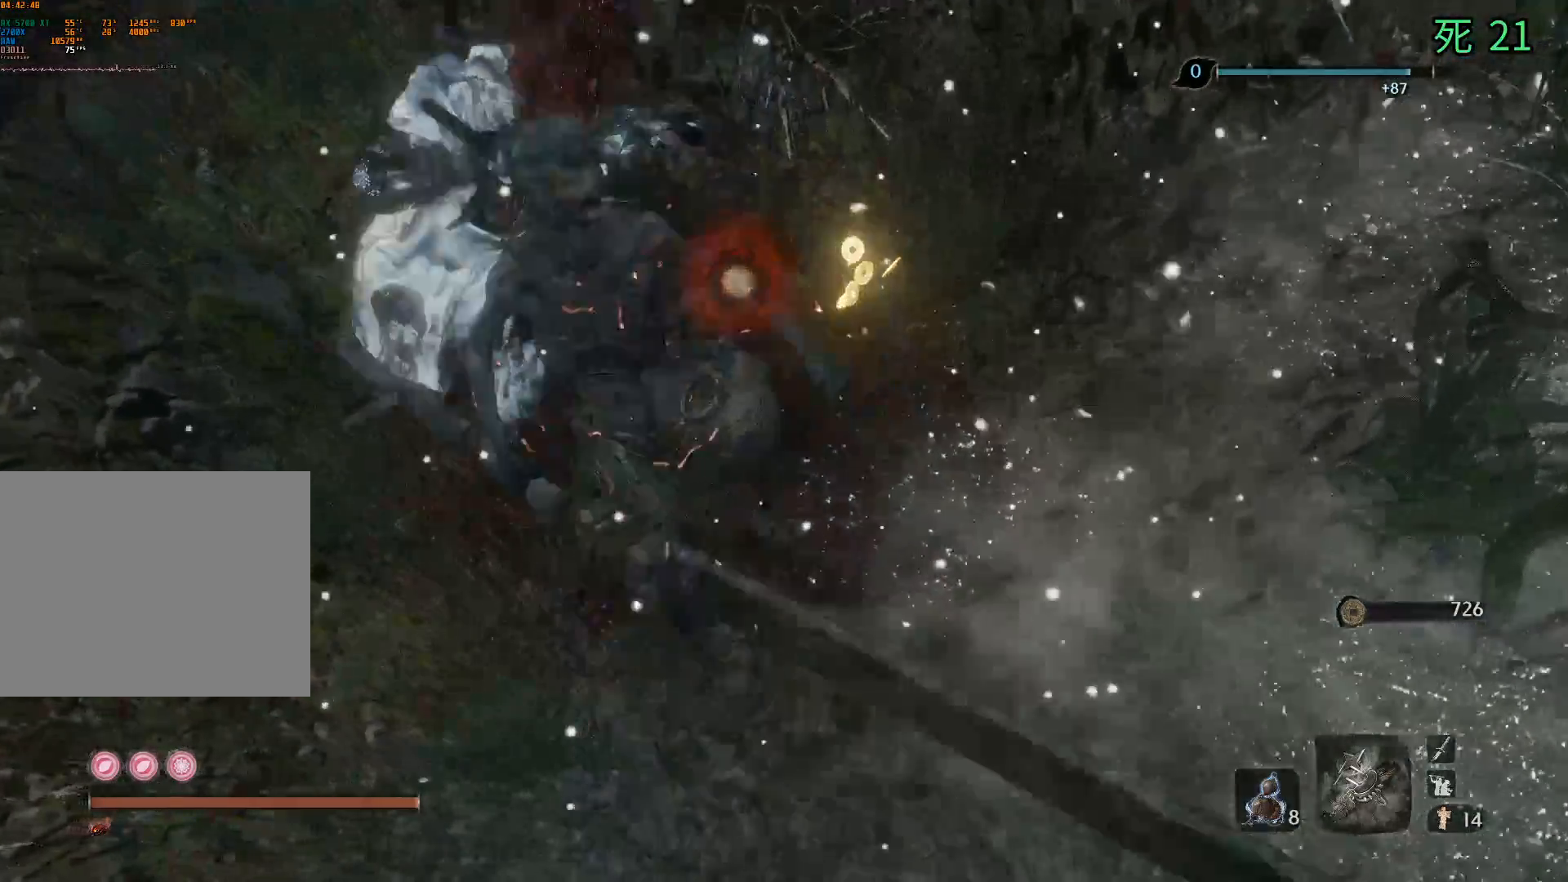
Gameplay with a controller (Xbox layout); each line is a JSON object with the inputs held at the frame after it. "events" lists button and stick changes between this image and that frame as [ms after this image, input, new state], when the widget could be followed in between. Not read: DPAD_DOWN DPAD_LEFT DPAD_RIGHT DPAD_UP L1 L2 L3 R1 R2 R3 other_buttons right_stick.
{"buttons": ["B"], "left_stick": "center", "events": [[433, "B", "down"]]}
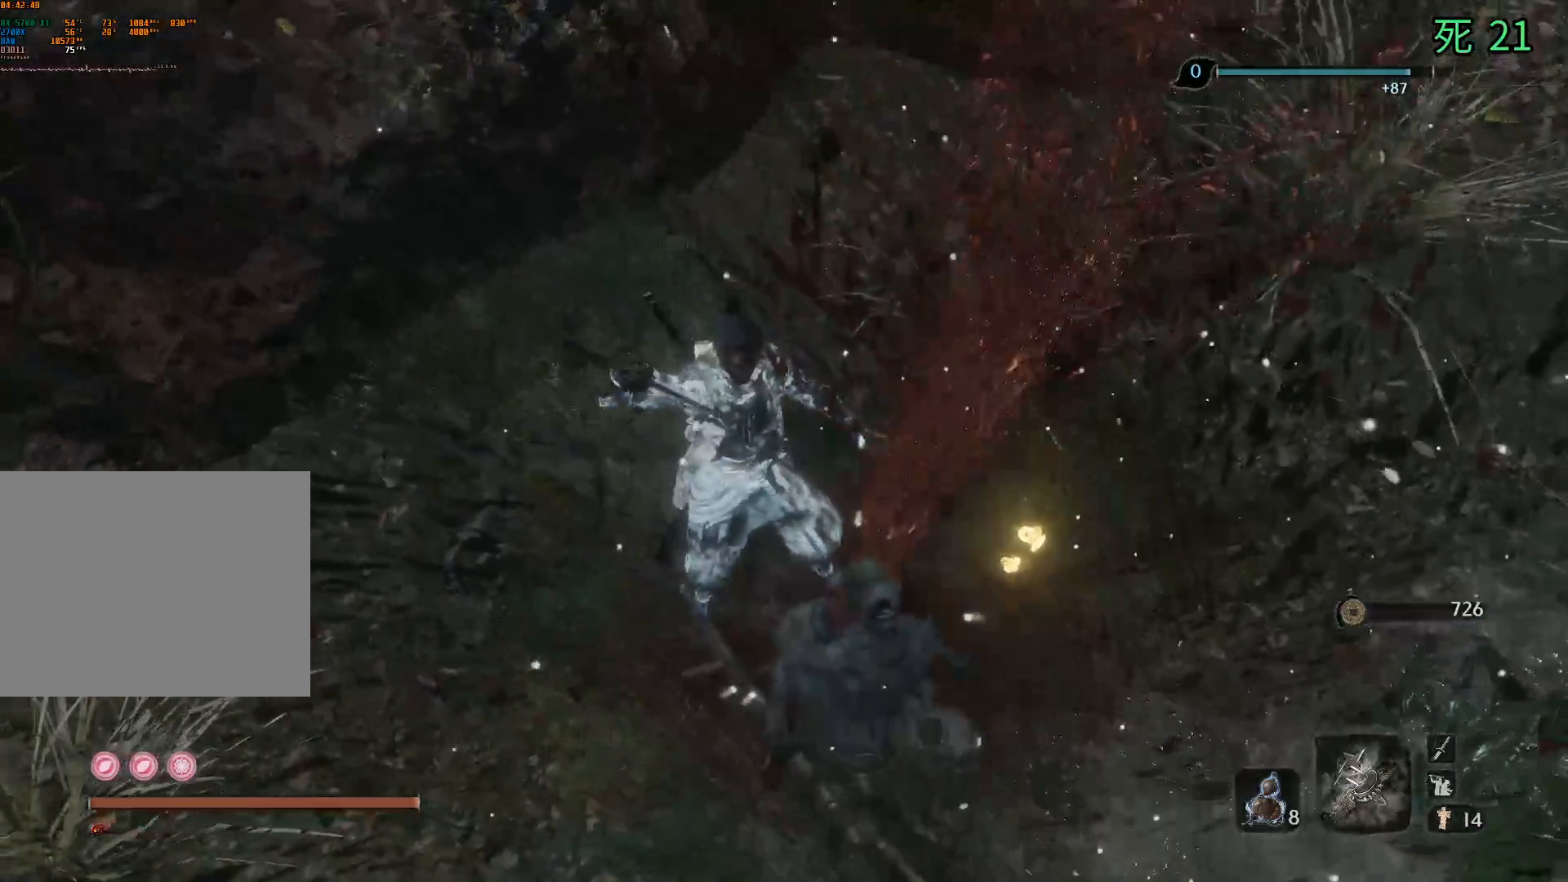
{"buttons": ["B"], "left_stick": "center", "events": []}
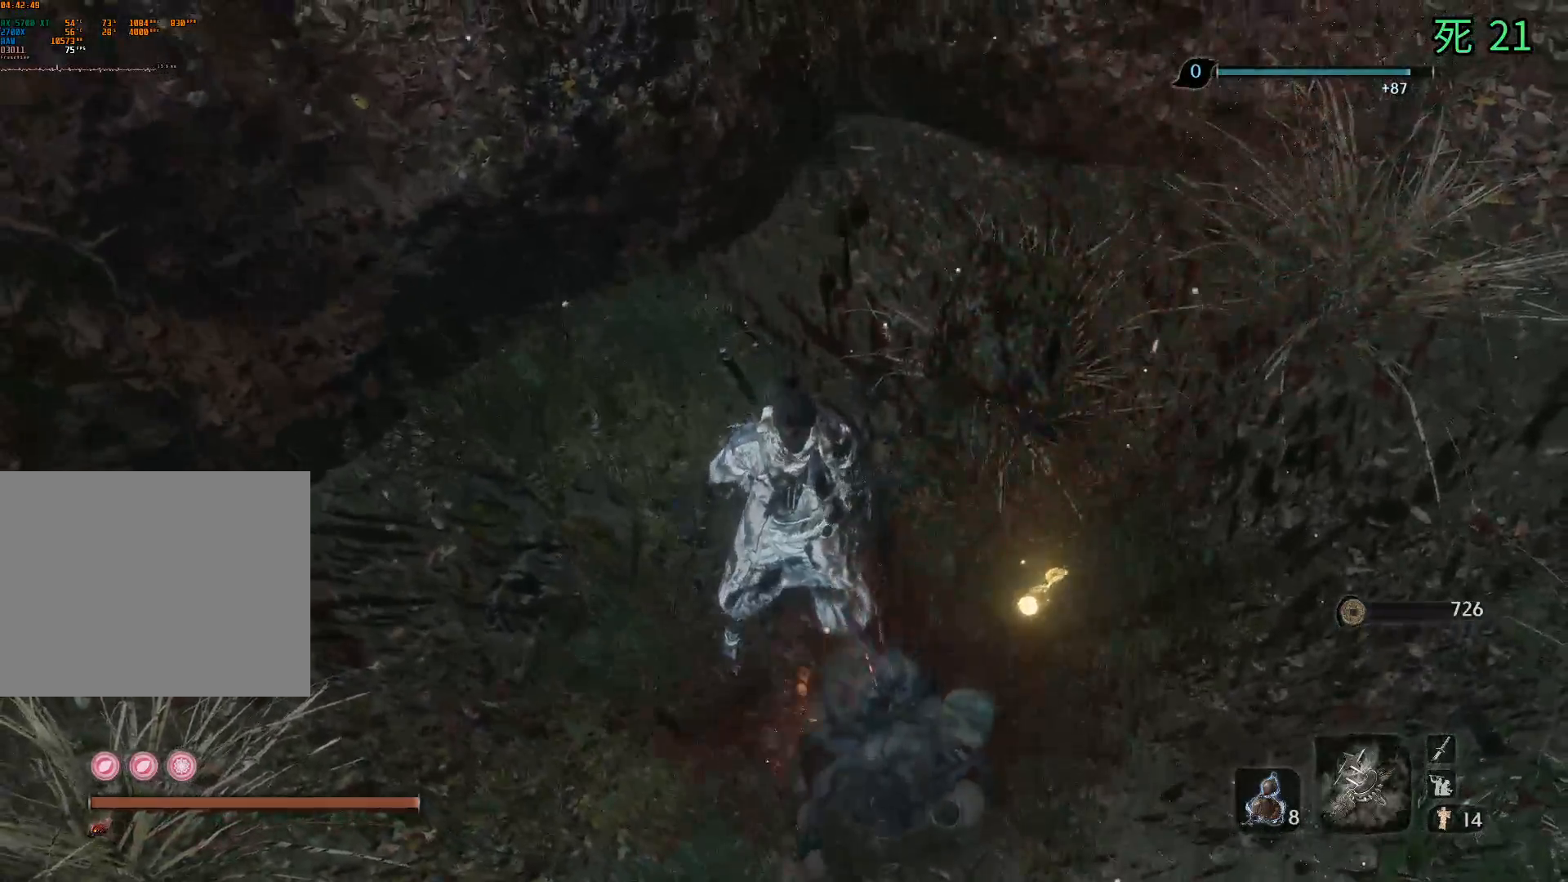
{"buttons": ["B"], "left_stick": "center", "events": []}
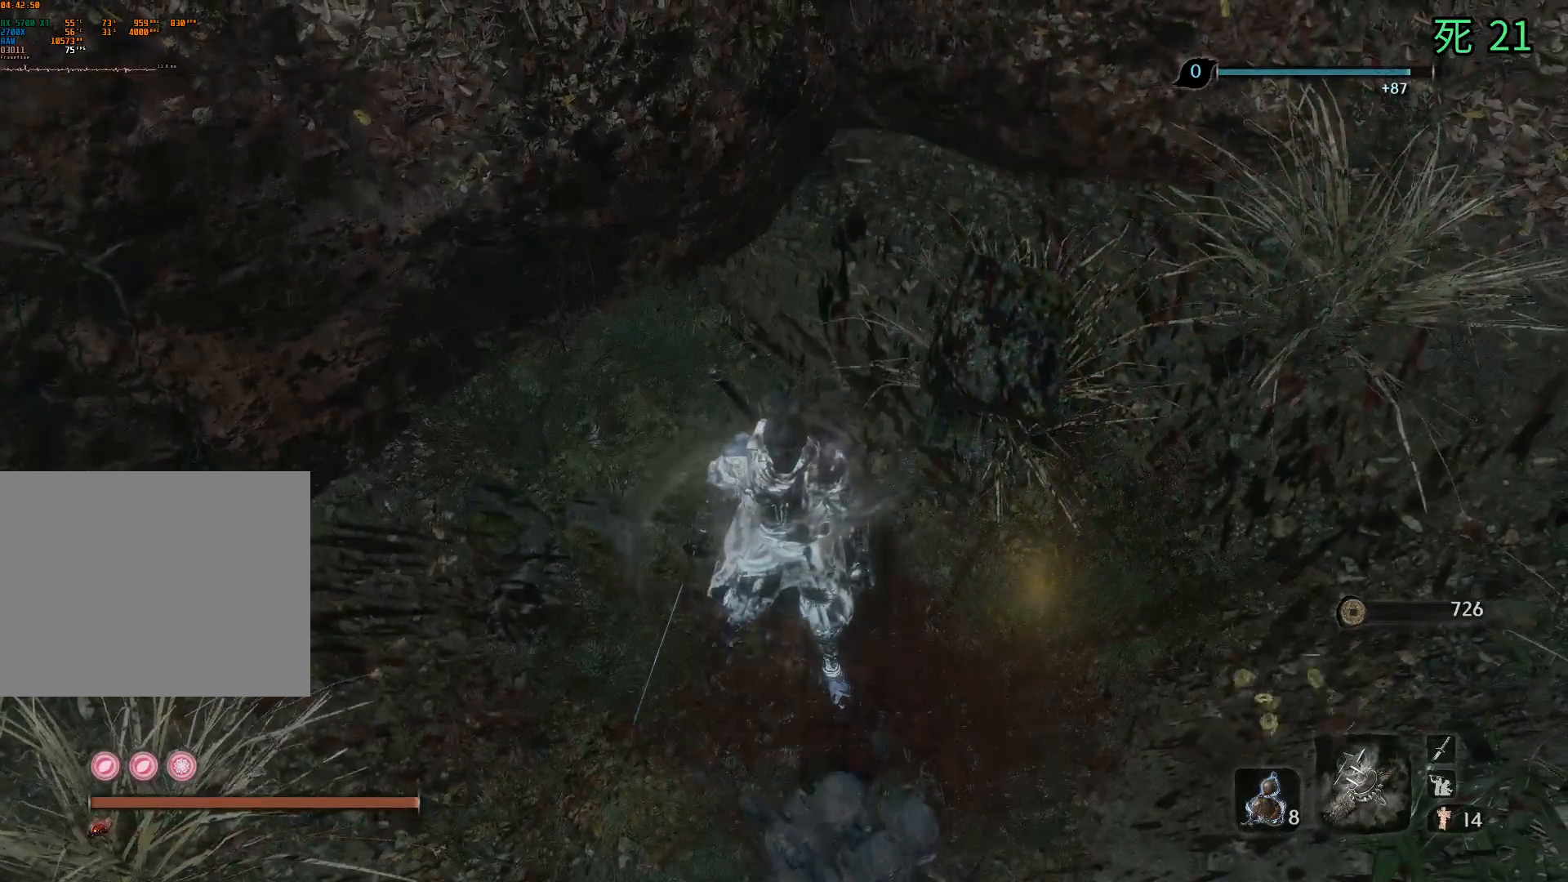
{"buttons": ["B"], "left_stick": "center", "events": []}
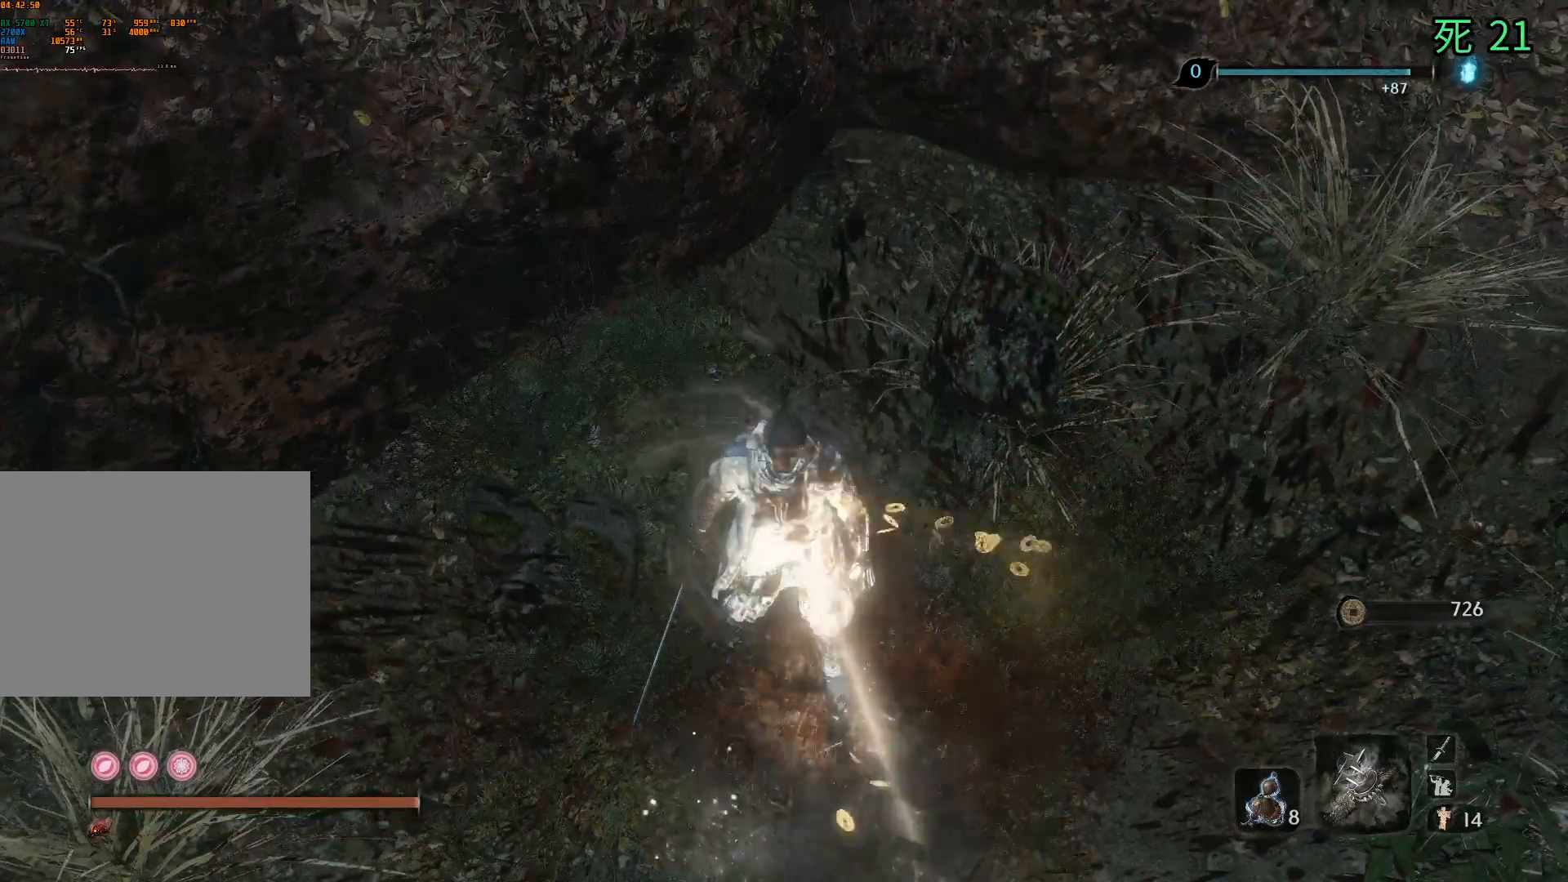
{"buttons": ["B"], "left_stick": "center", "events": []}
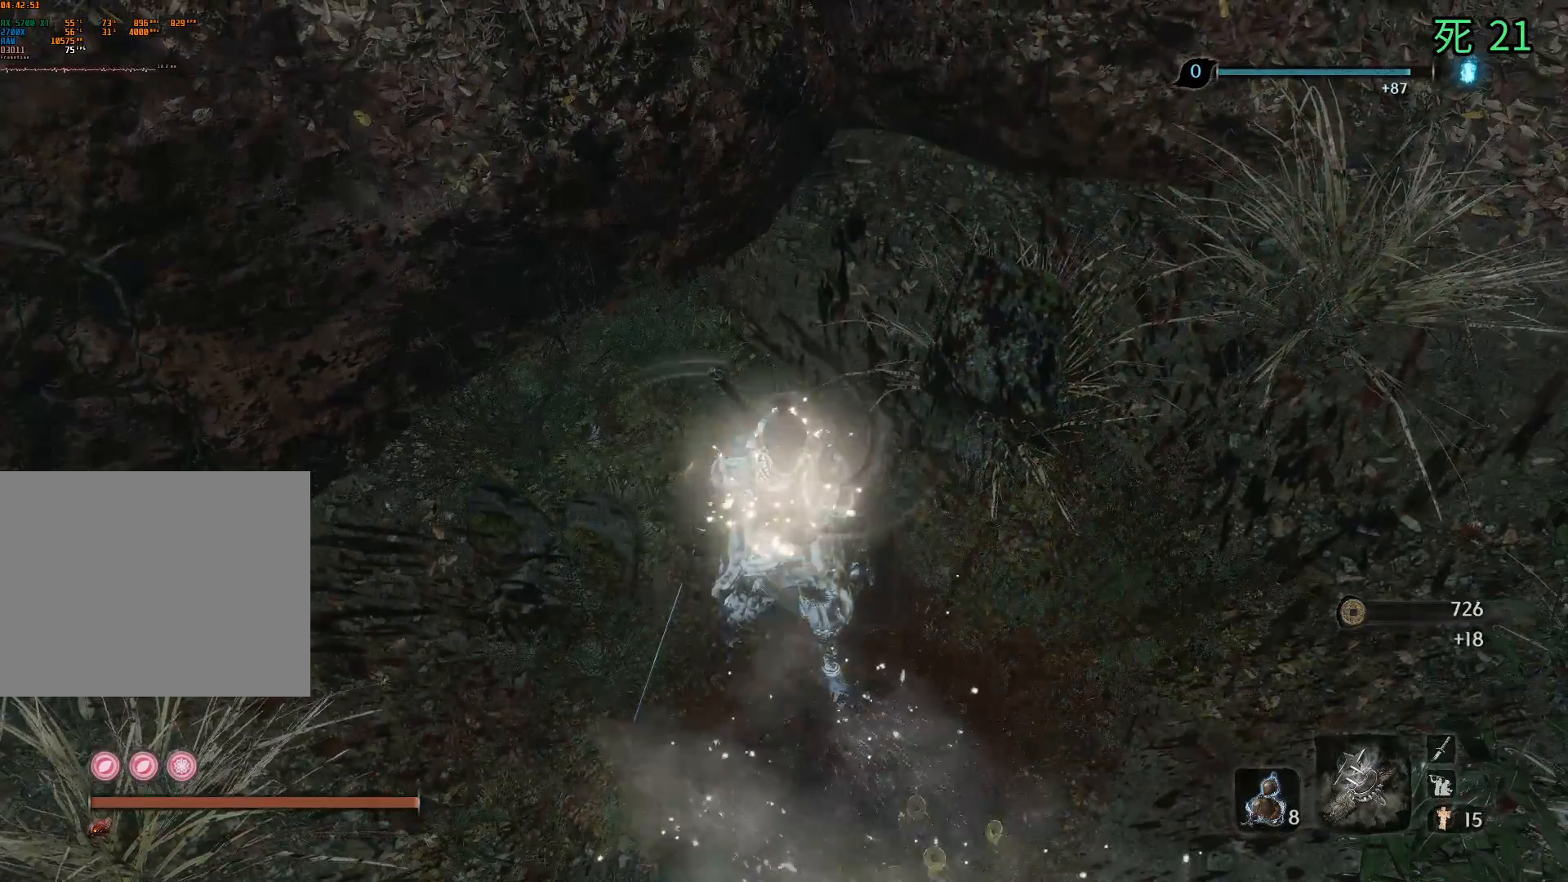
{"buttons": ["B"], "left_stick": "center", "events": []}
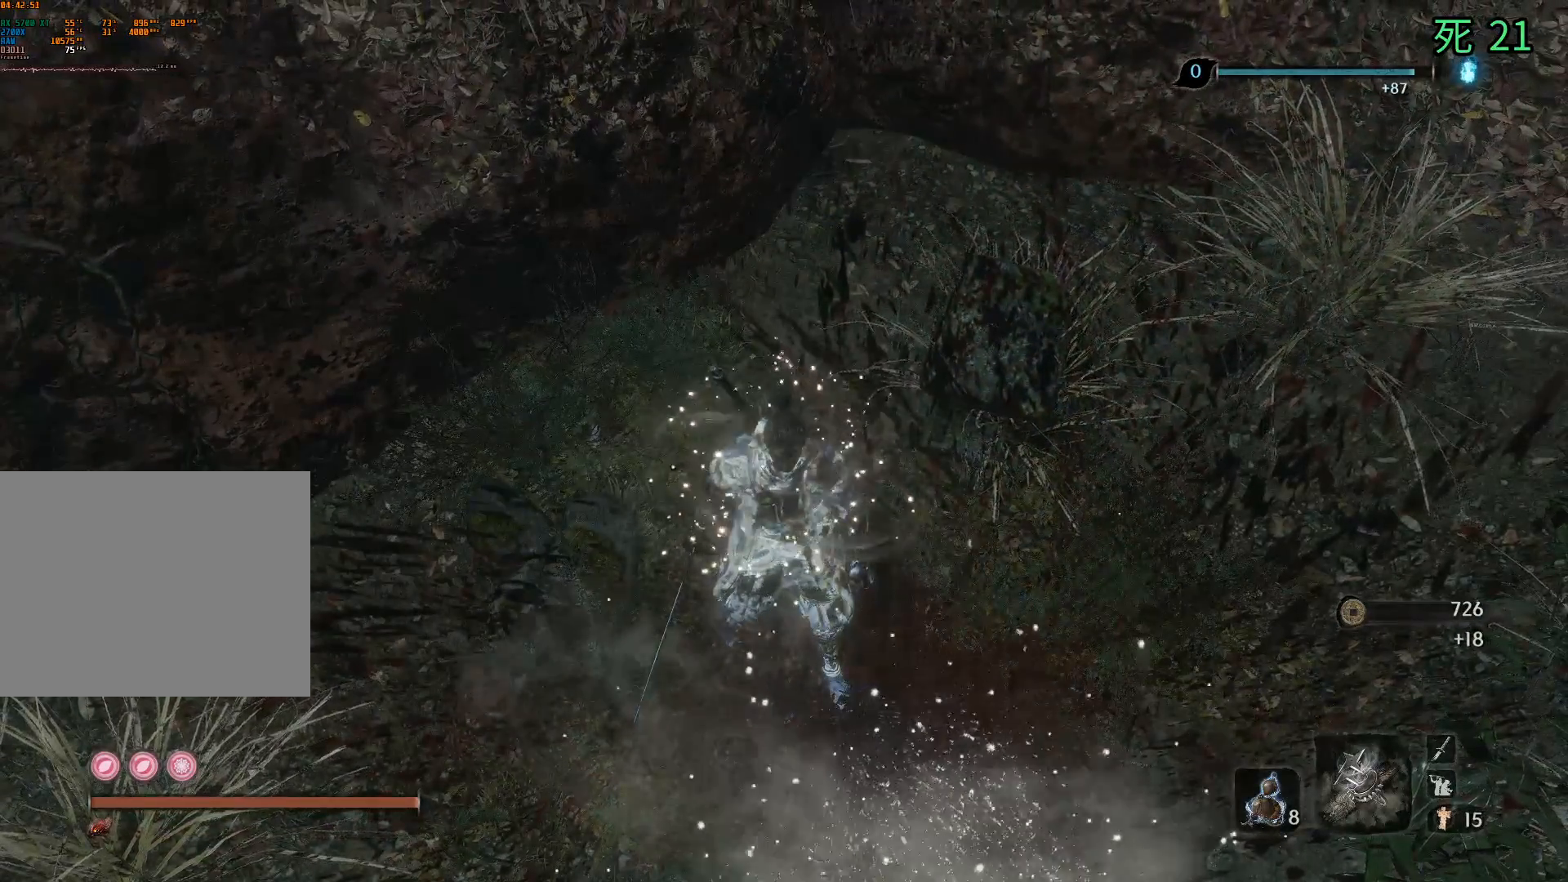
{"buttons": ["B"], "left_stick": "center", "events": []}
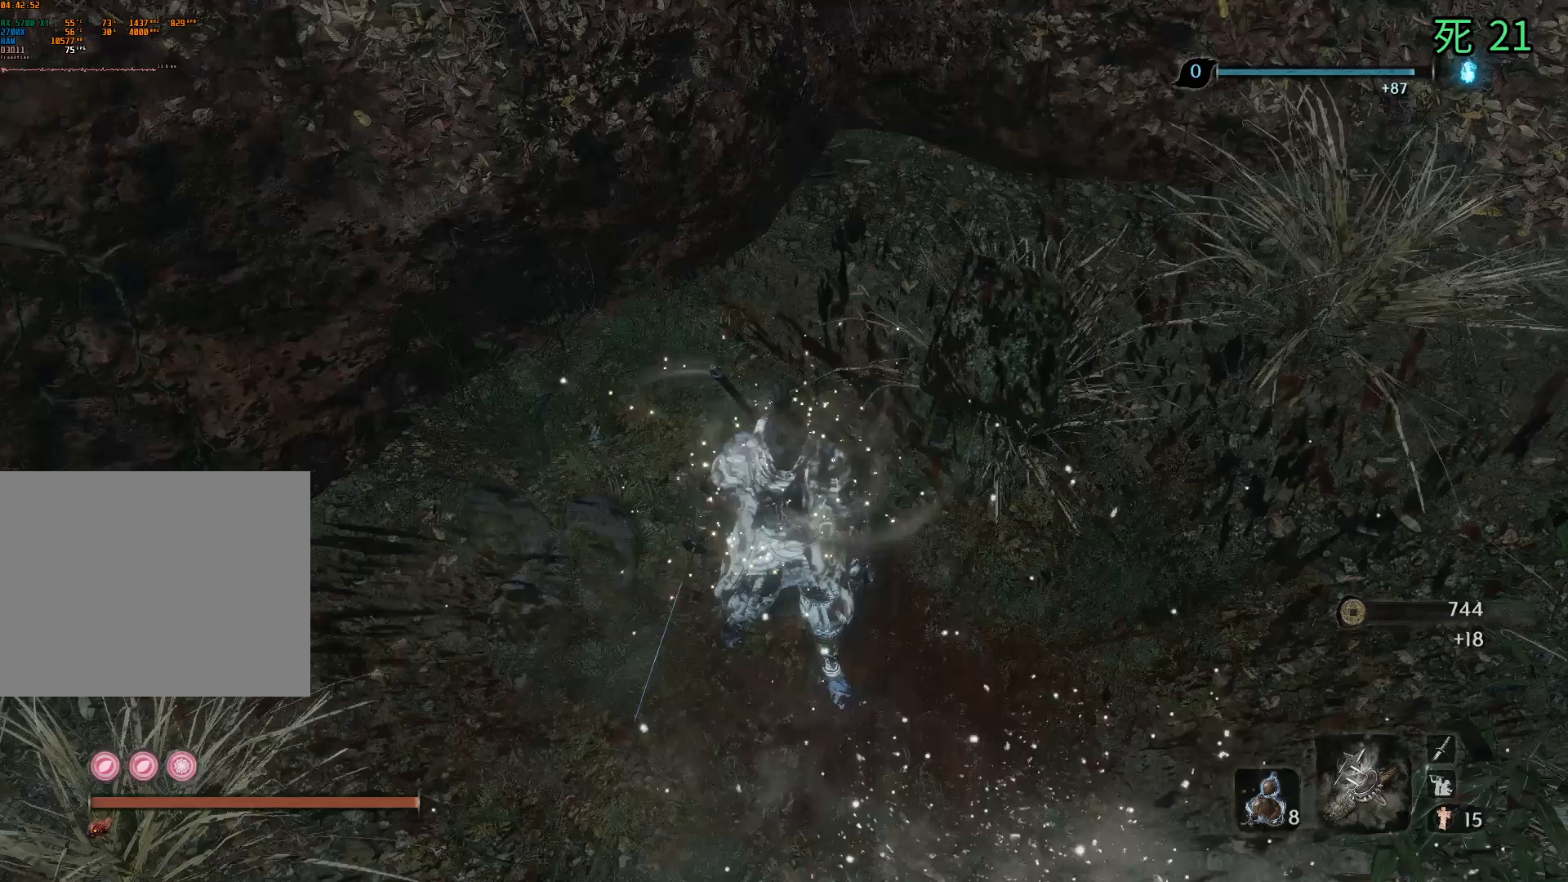
{"buttons": ["B"], "left_stick": "center", "events": []}
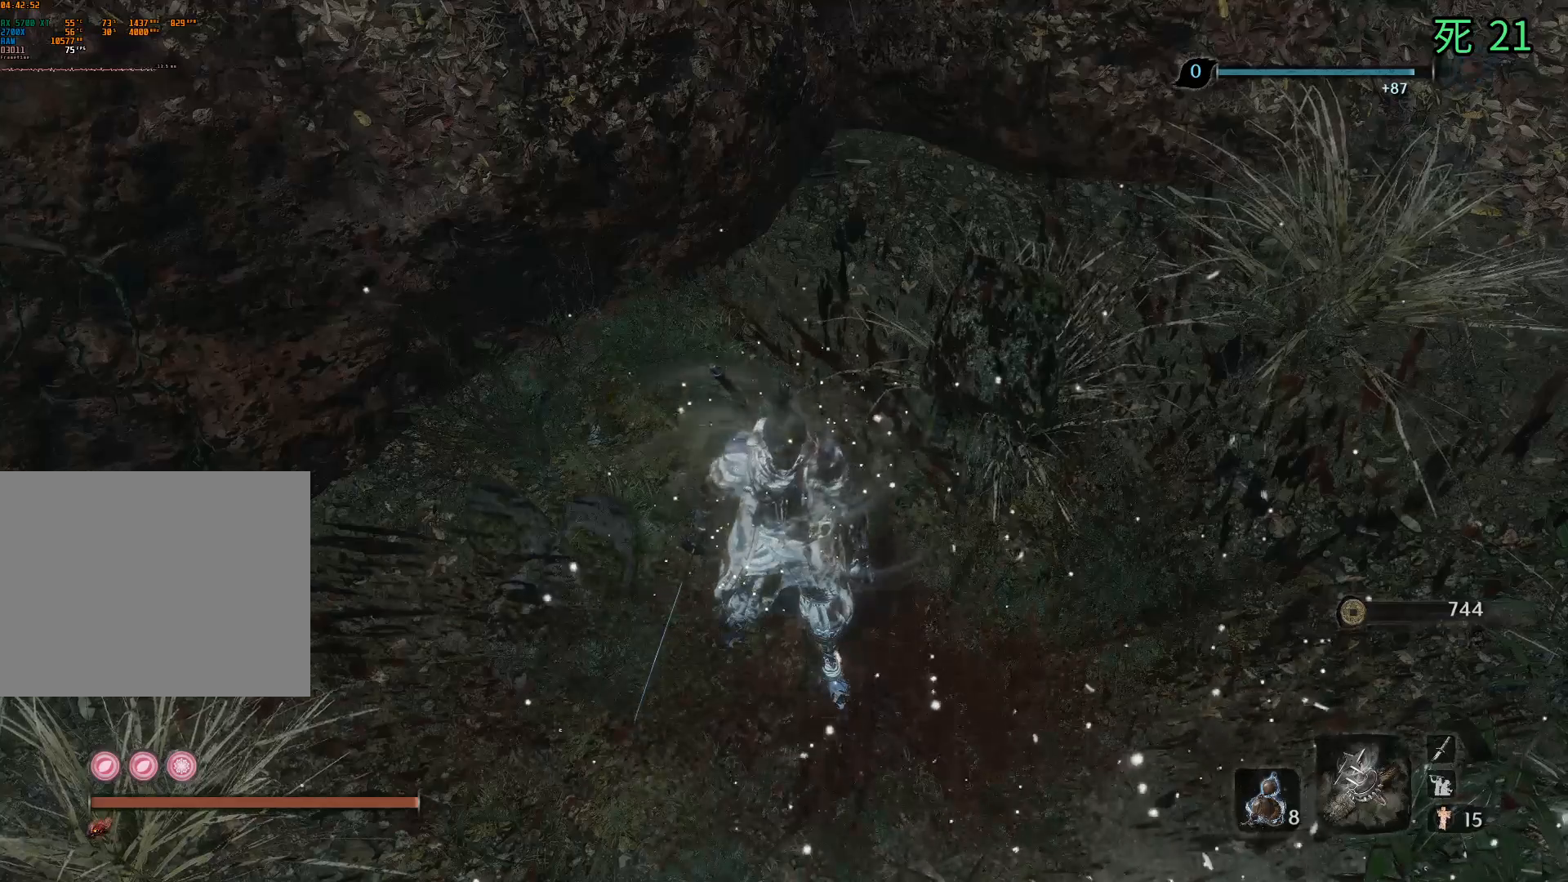
{"buttons": [], "left_stick": "center", "events": [[383, "B", "up"]]}
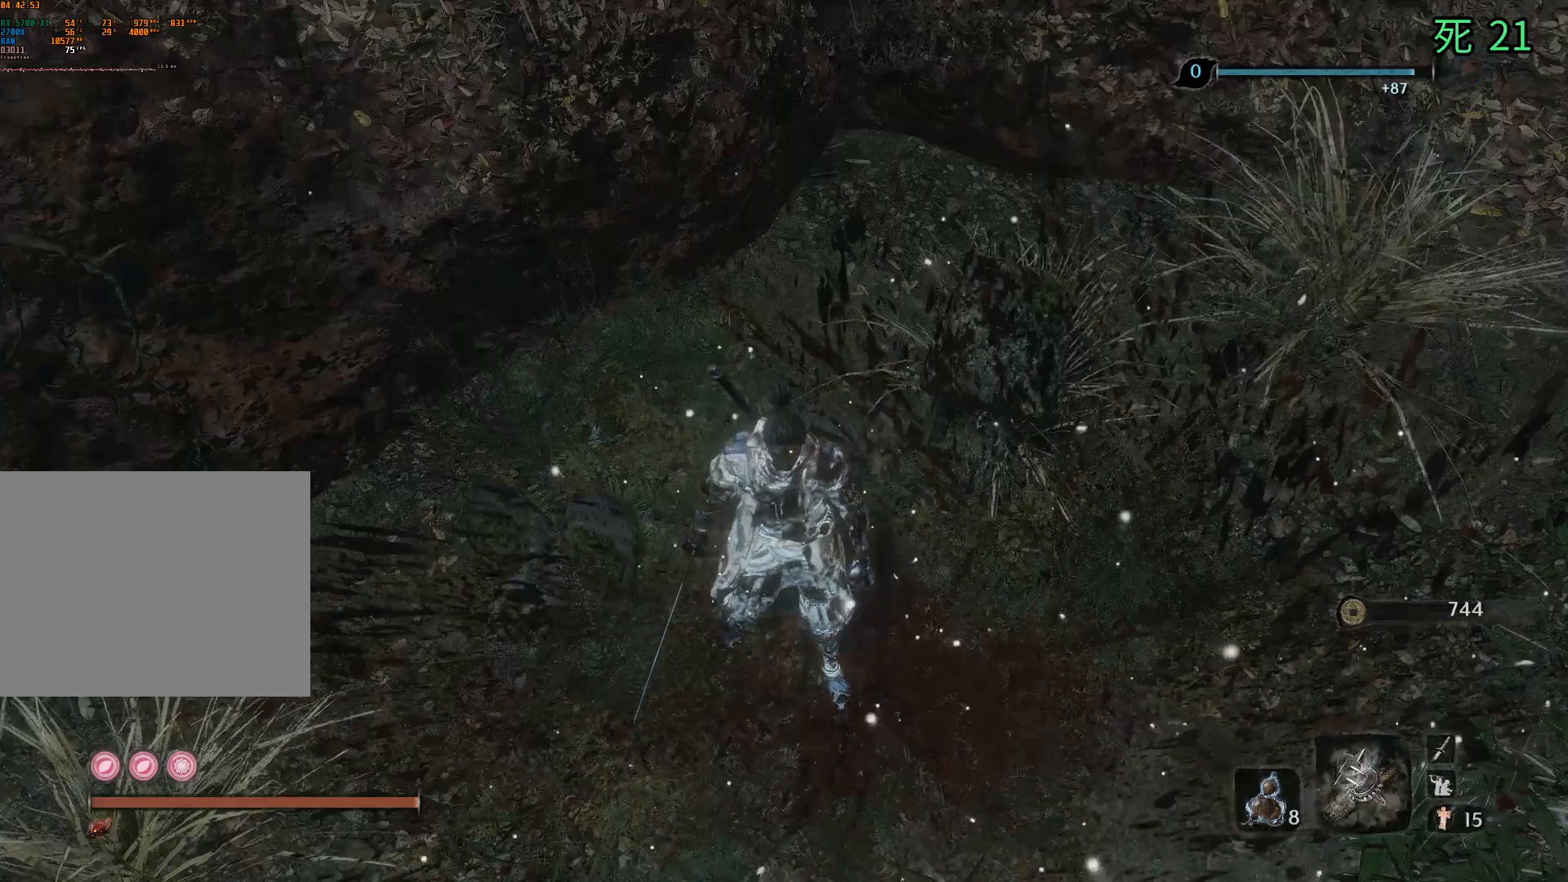
{"buttons": [], "left_stick": "center", "events": []}
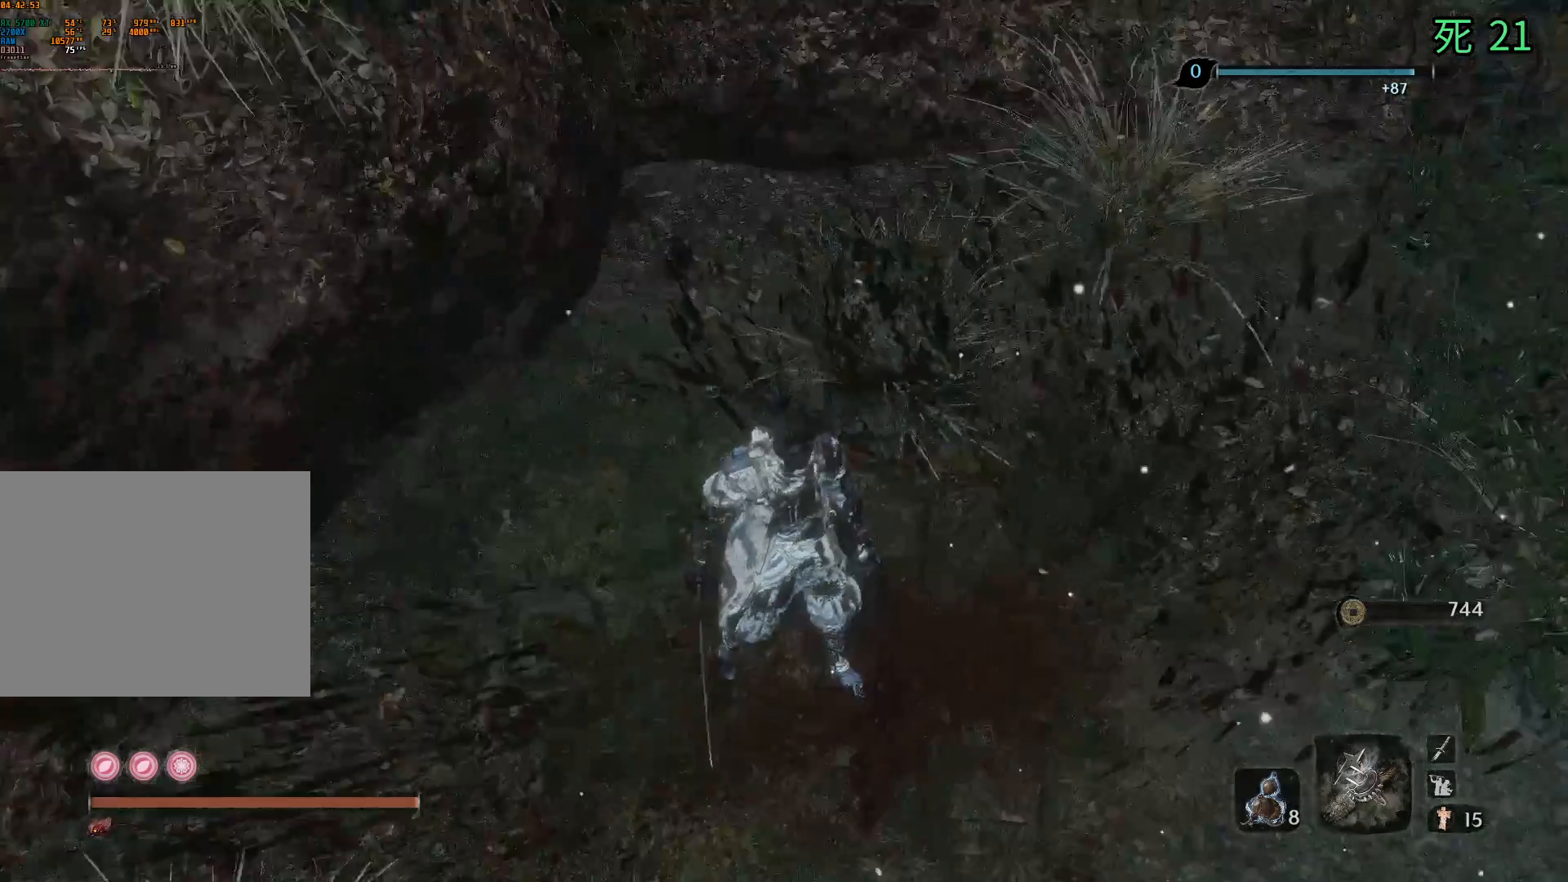
{"buttons": [], "left_stick": "center", "events": []}
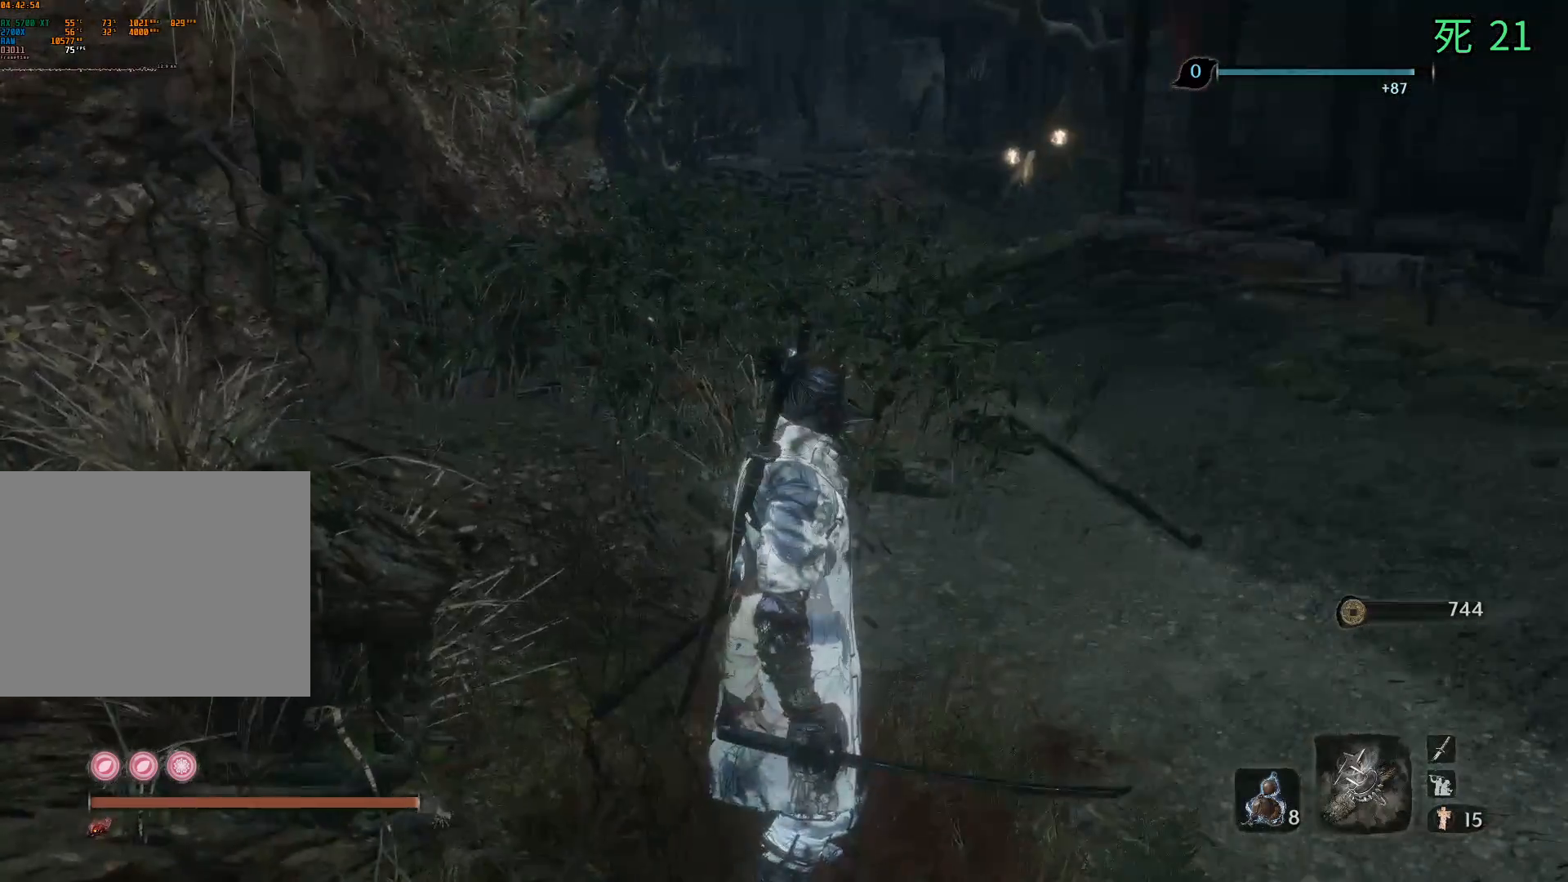
{"buttons": [], "left_stick": "center", "events": []}
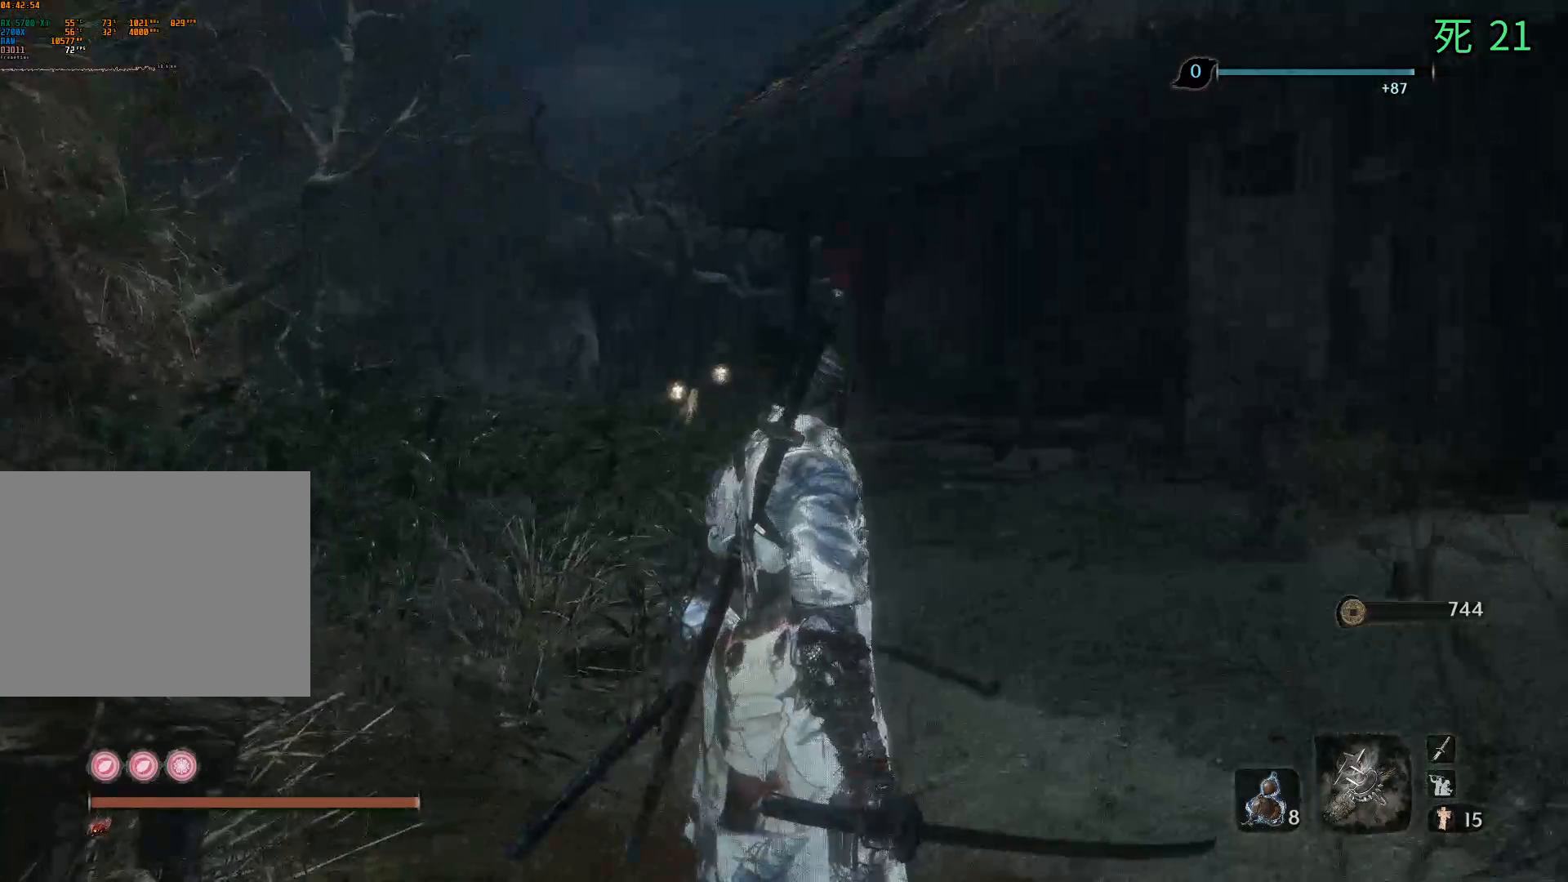
{"buttons": [], "left_stick": "up", "events": [[183, "left_stick", "up"]]}
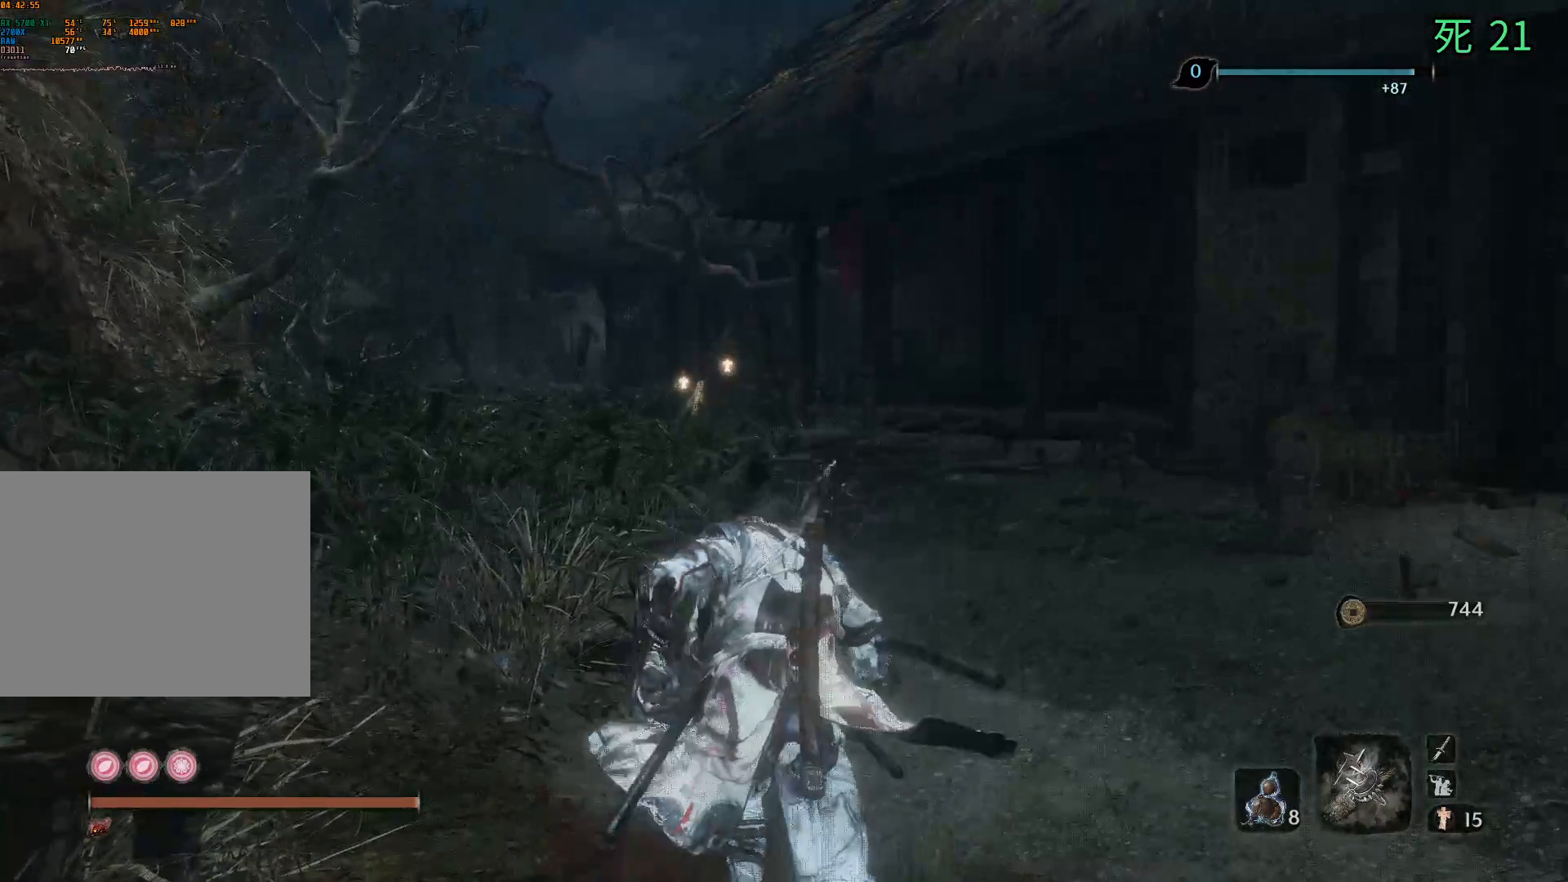
{"buttons": [], "left_stick": "up", "events": []}
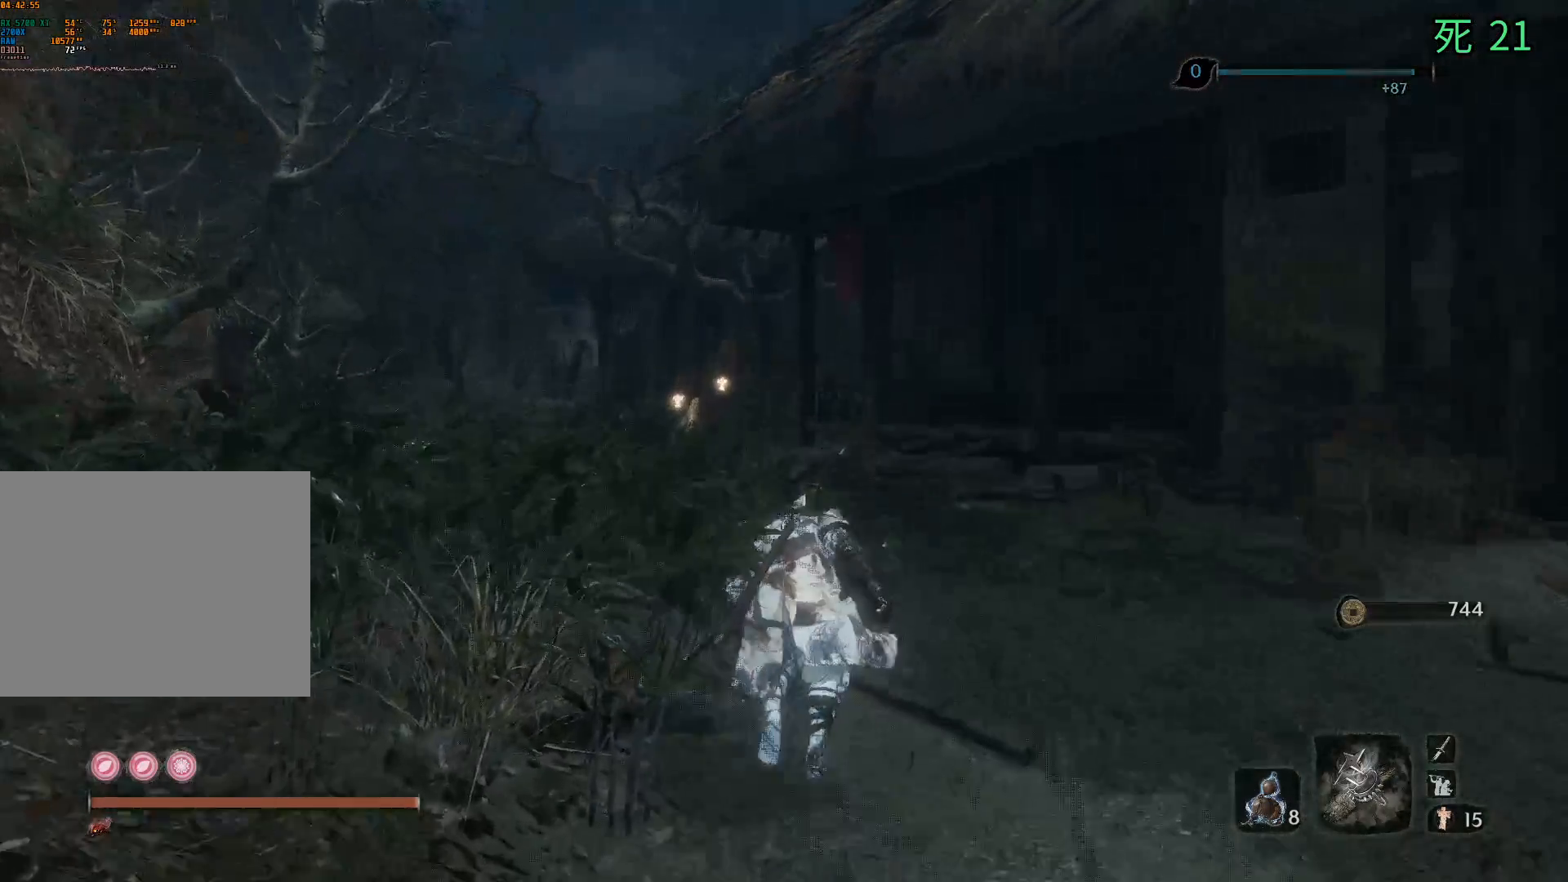
{"buttons": [], "left_stick": "up", "events": []}
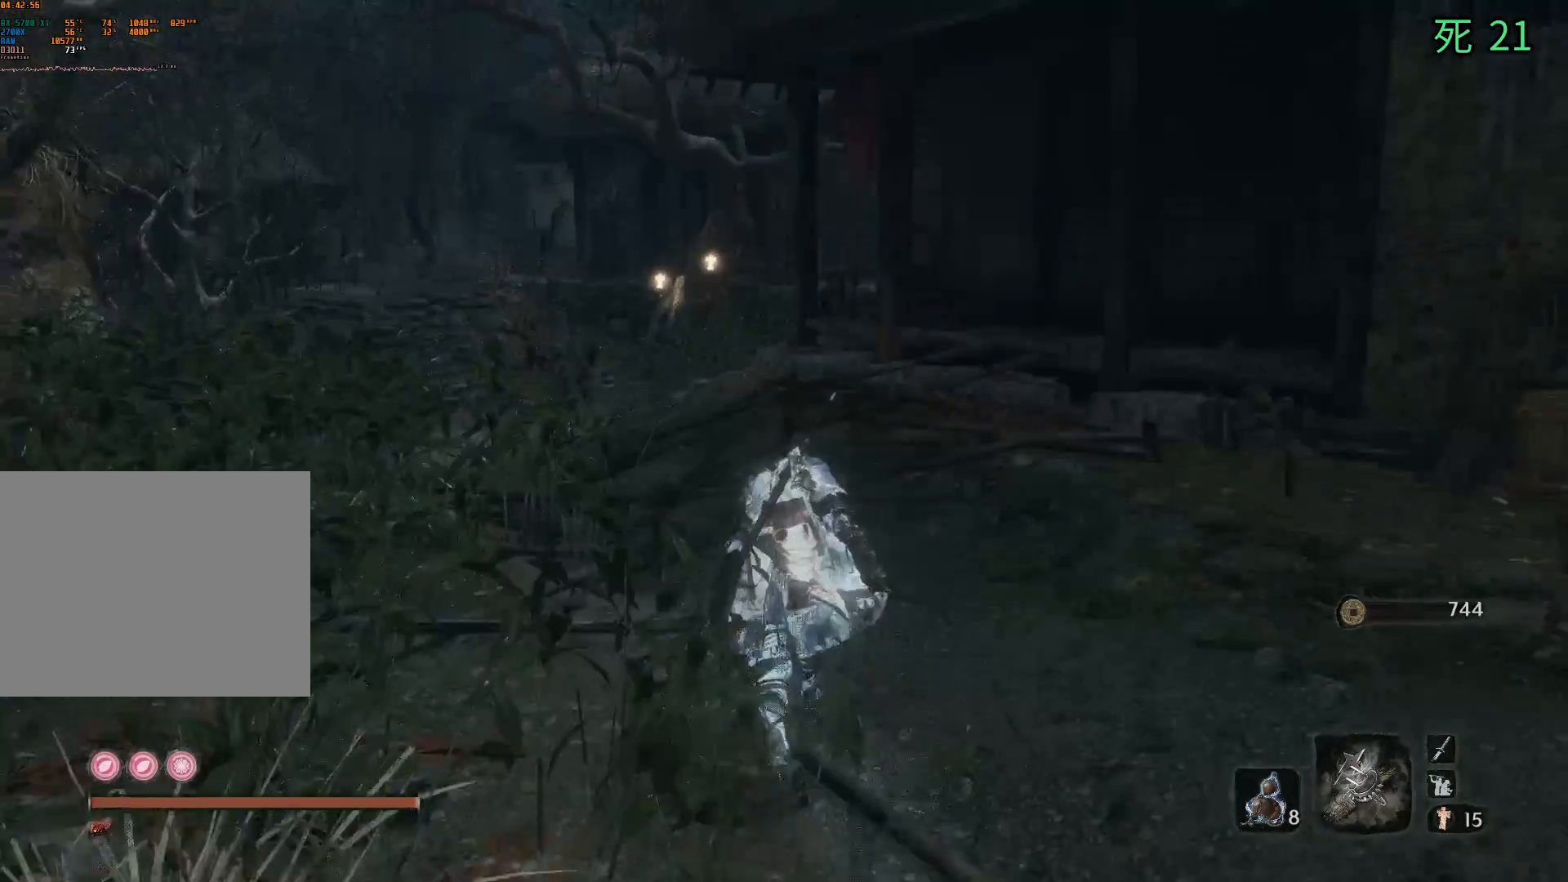
{"buttons": [], "left_stick": "up", "events": []}
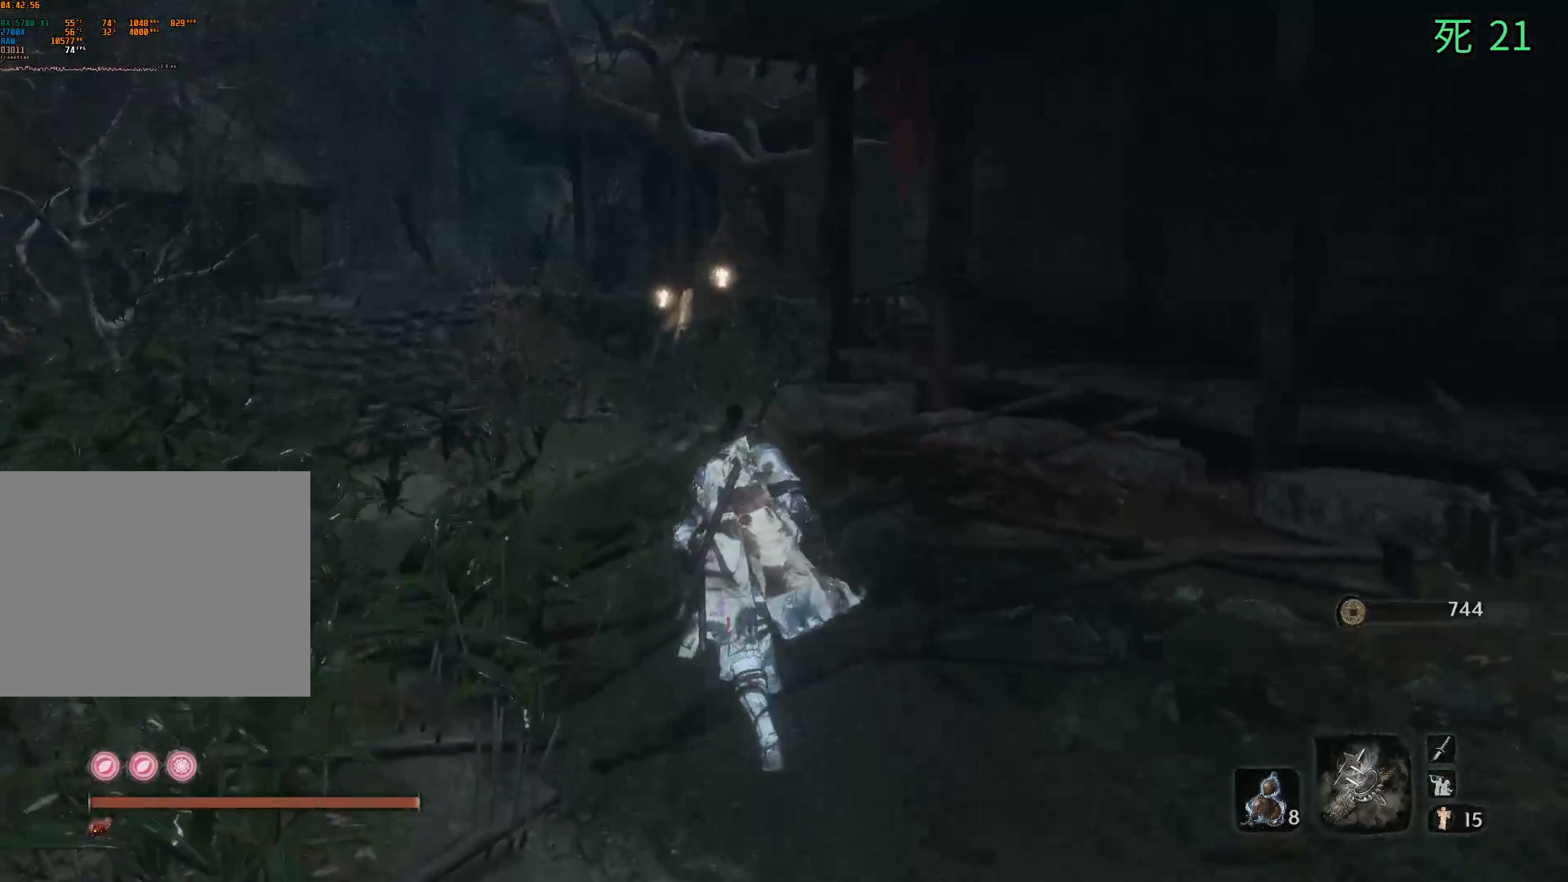
{"buttons": [], "left_stick": "up", "events": []}
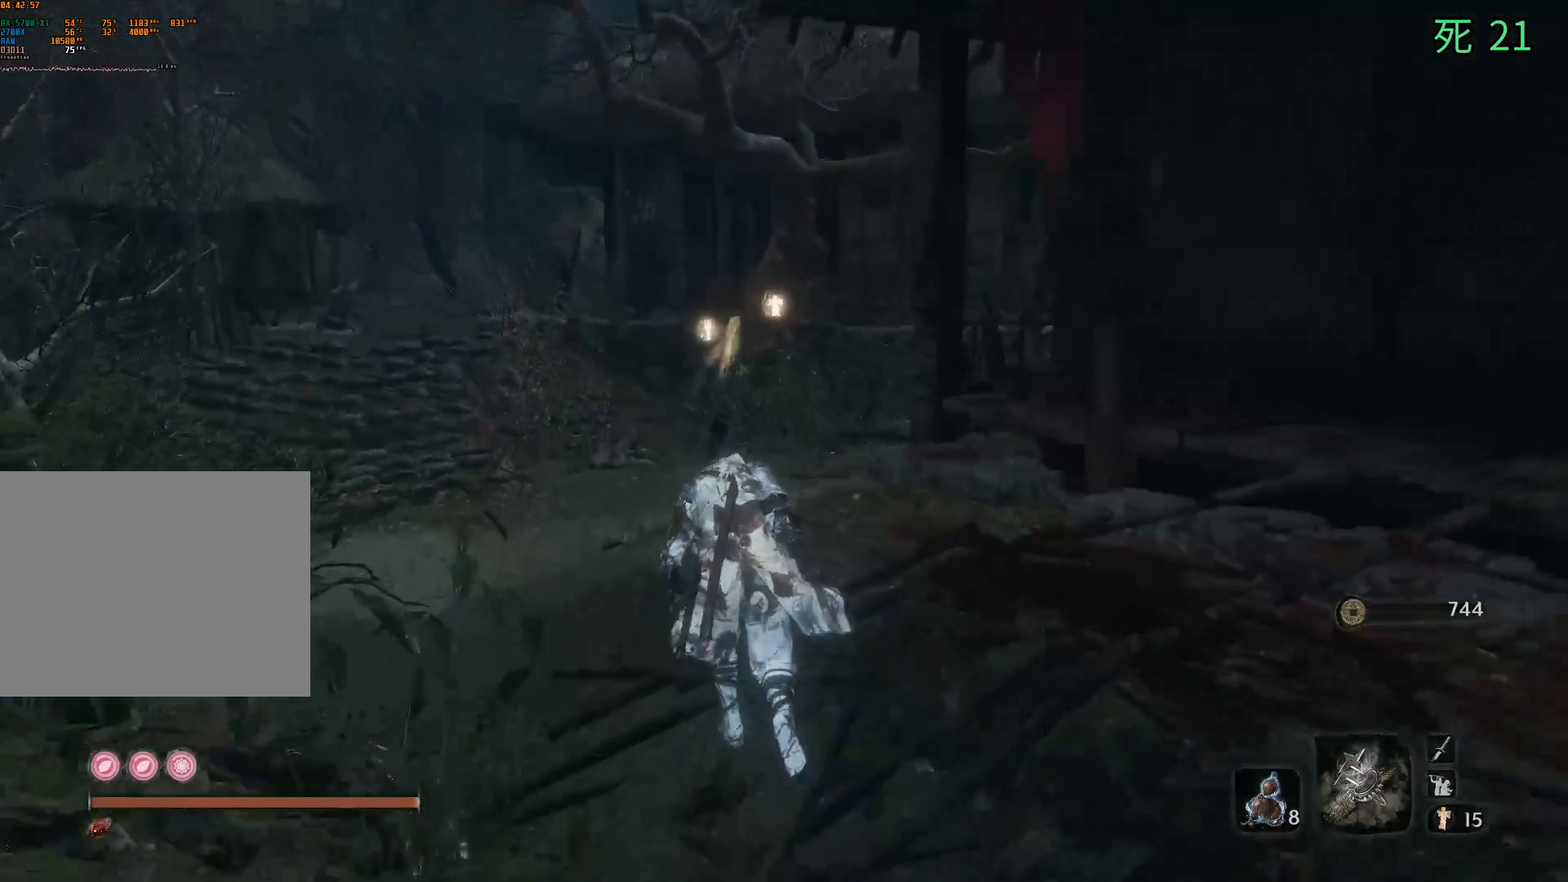
{"buttons": [], "left_stick": "up", "events": []}
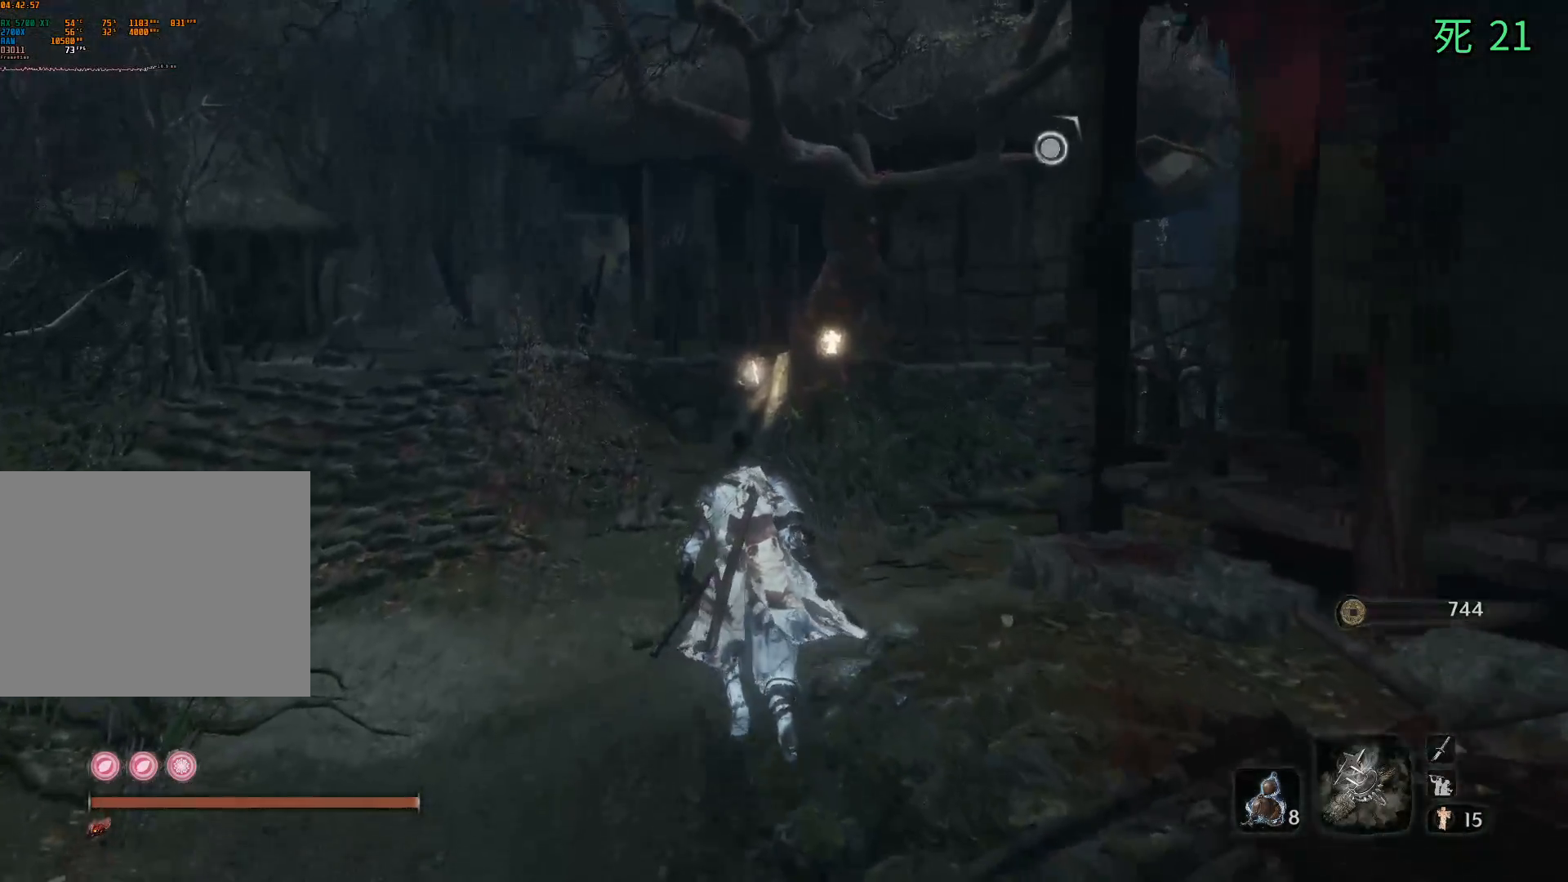
{"buttons": [], "left_stick": "up", "events": []}
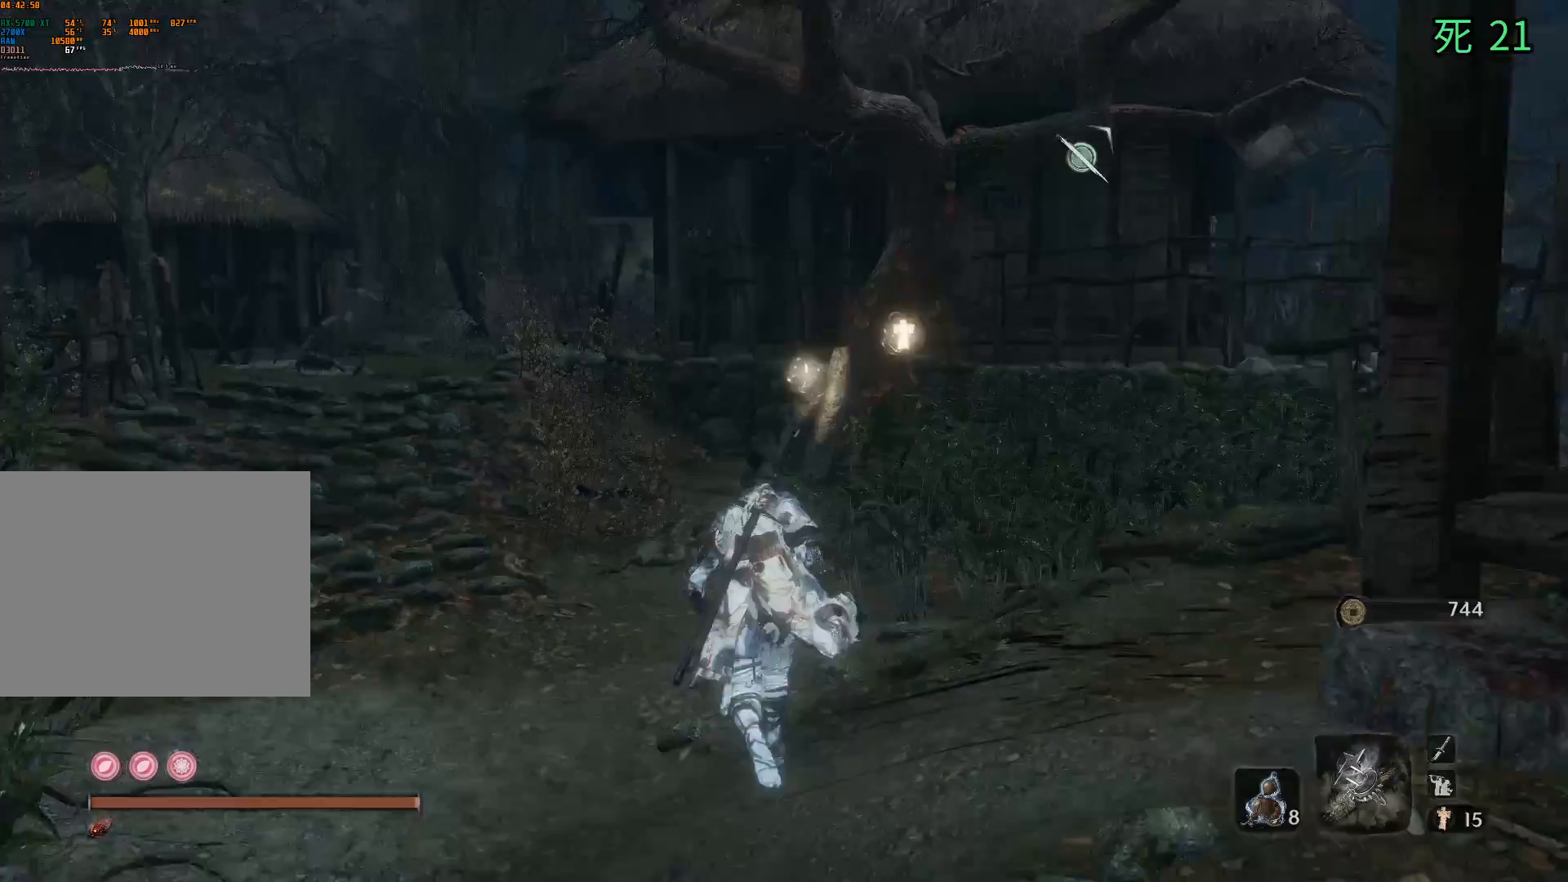
{"buttons": [], "left_stick": "up", "events": []}
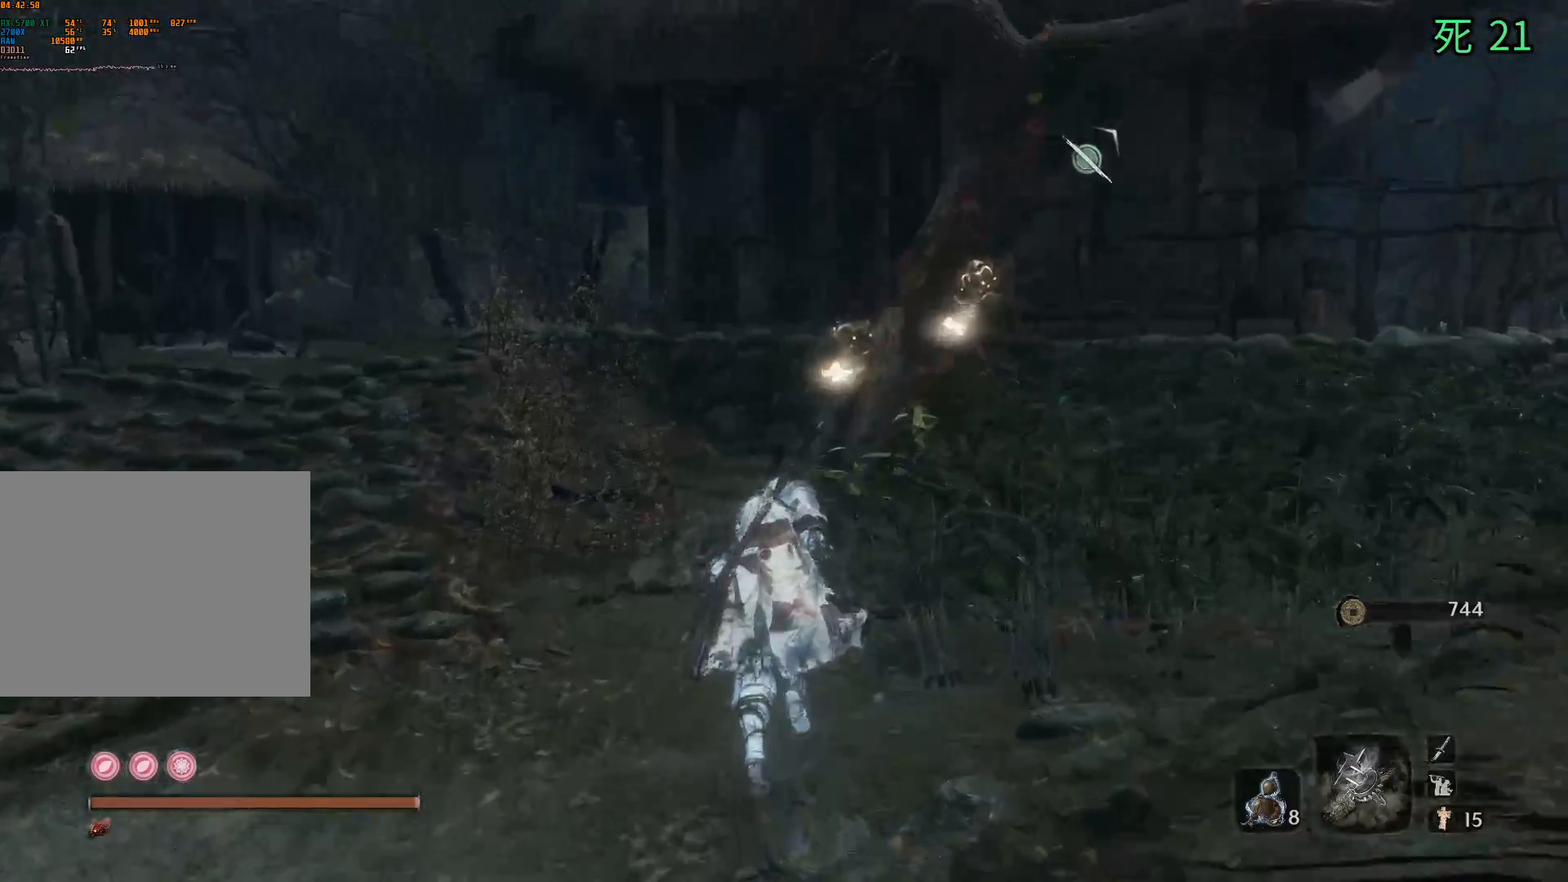
{"buttons": [], "left_stick": "up", "events": []}
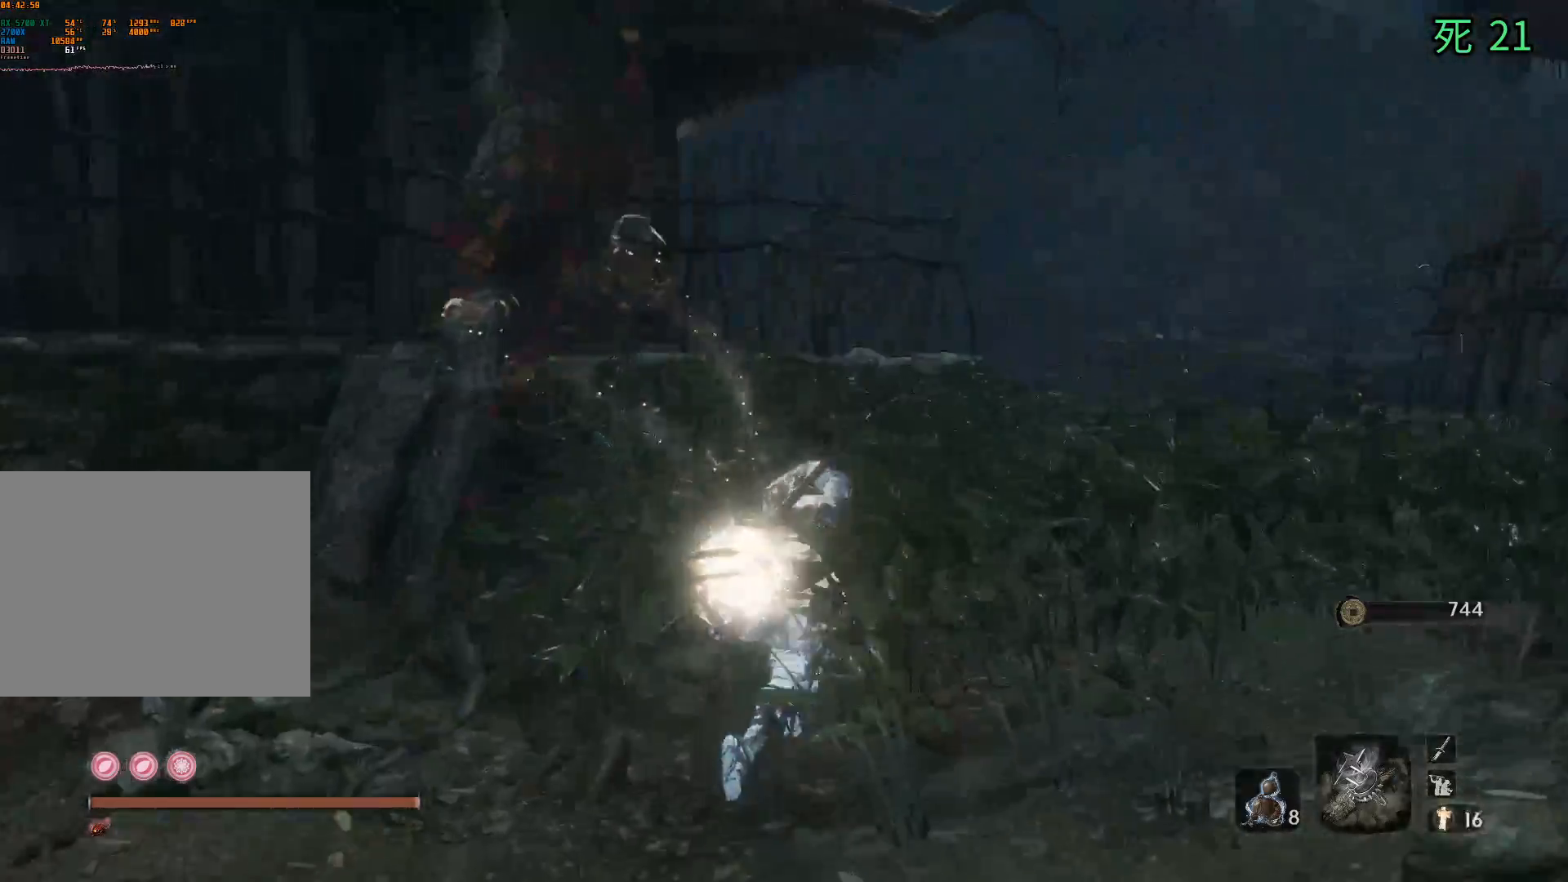
{"buttons": [], "left_stick": "up", "events": []}
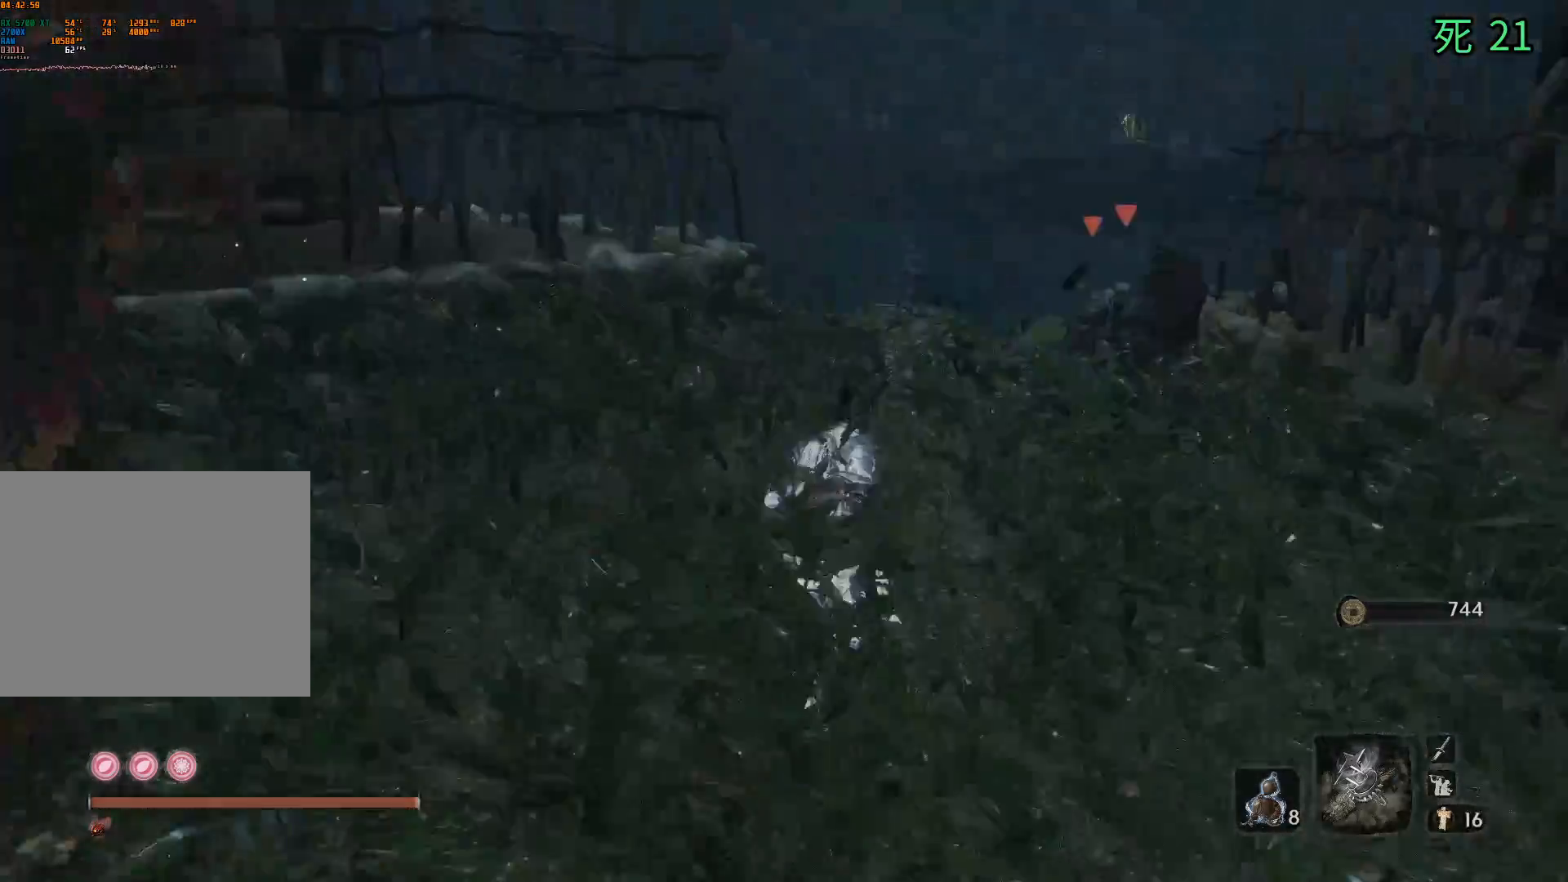
{"buttons": [], "left_stick": "up", "events": []}
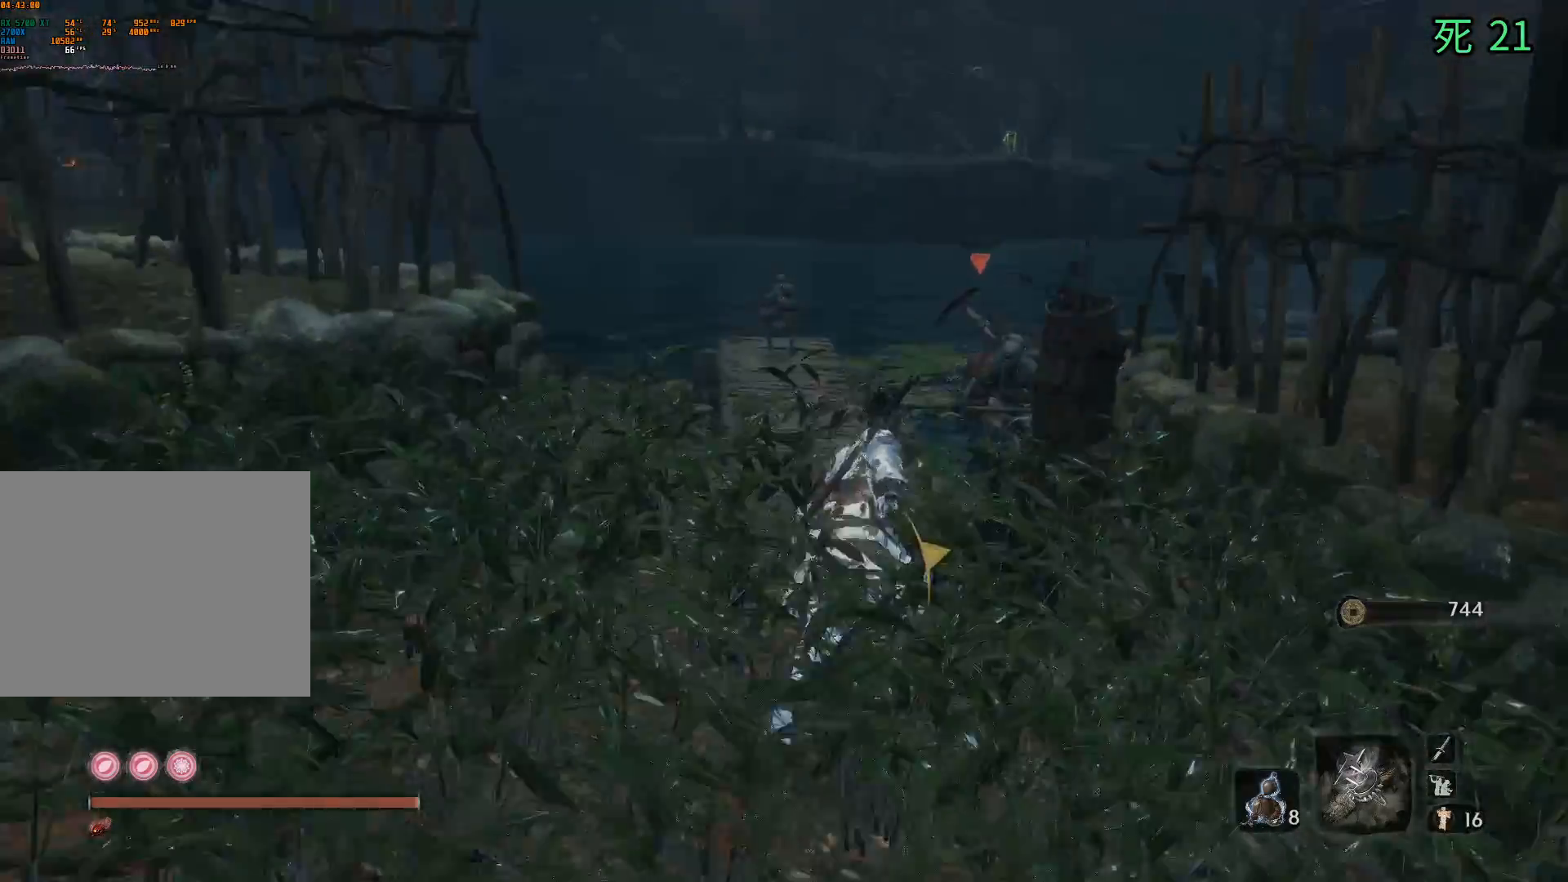
{"buttons": [], "left_stick": "up", "events": []}
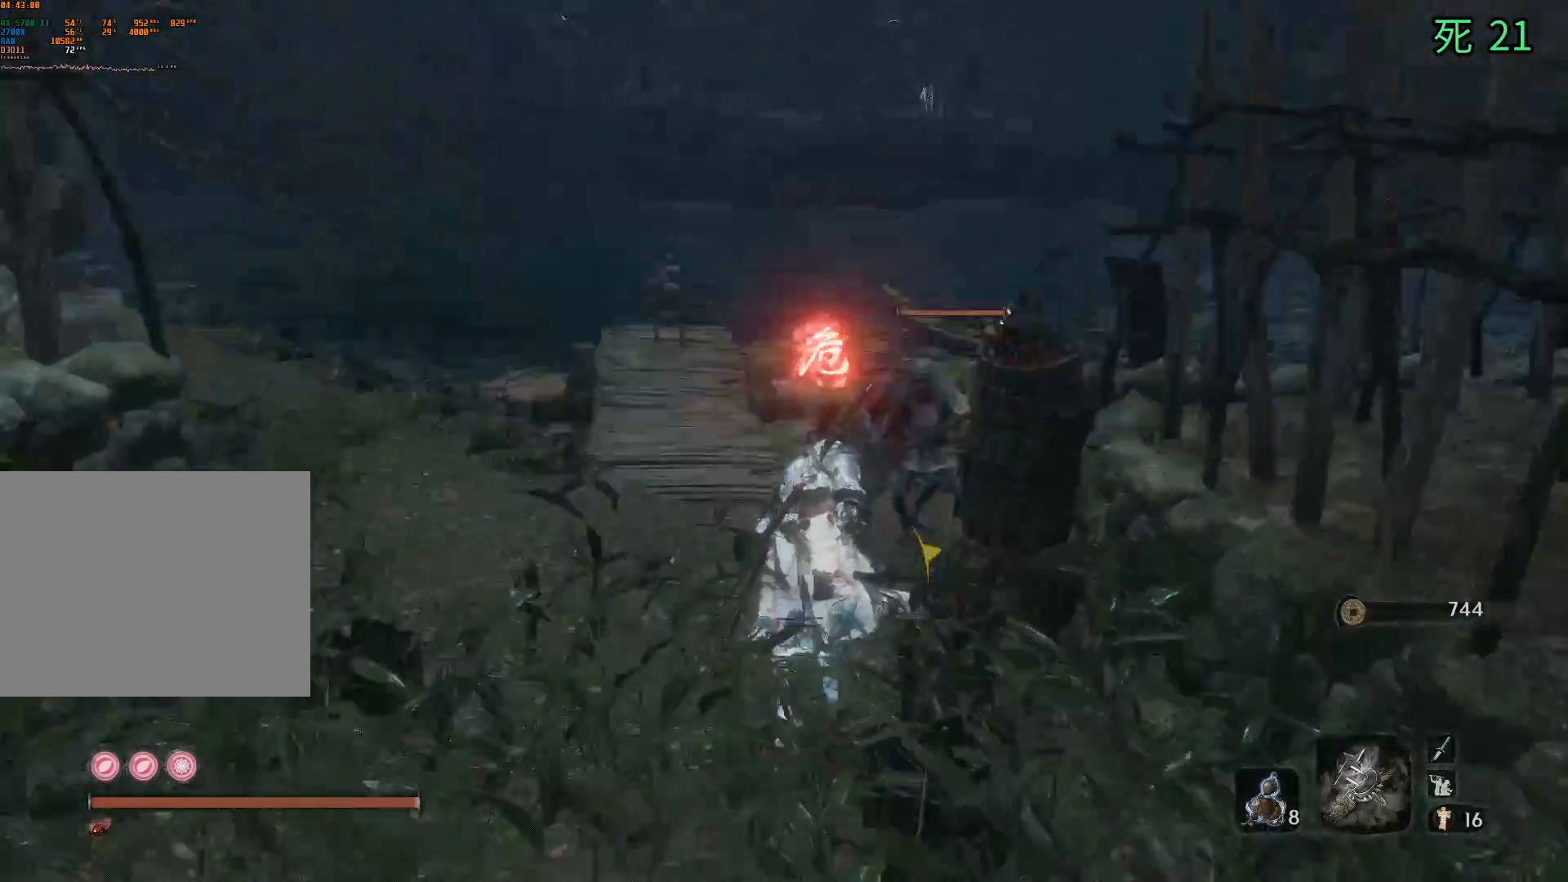
{"buttons": [], "left_stick": "up", "events": []}
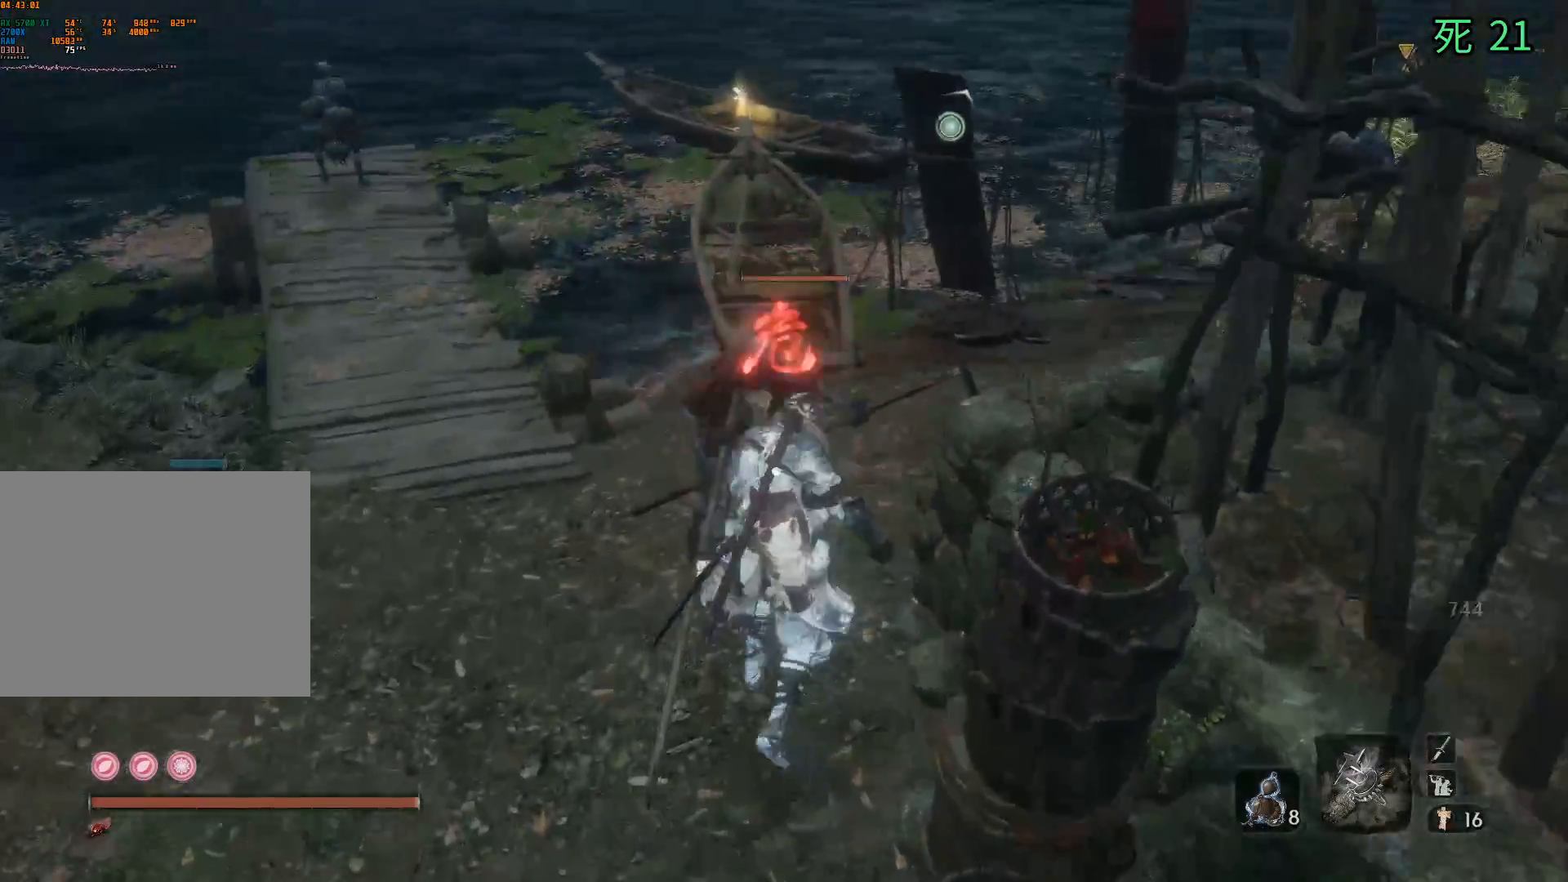
{"buttons": [], "left_stick": "center", "events": [[17, "left_stick", "center"]]}